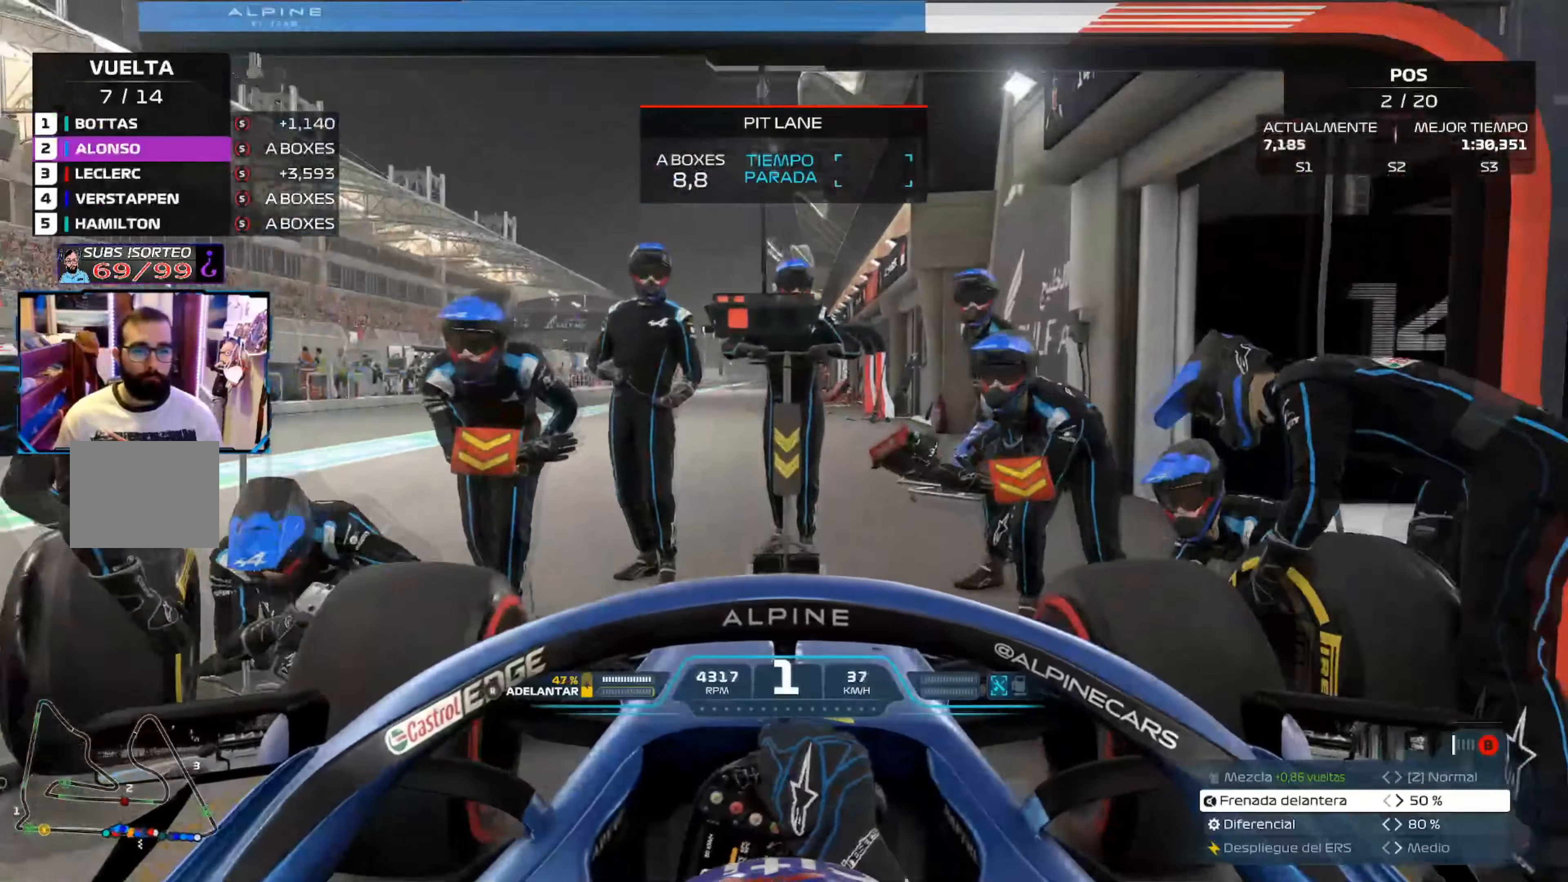
Gameplay with a controller (Xbox layout); each line is a JSON object with the inputs held at the frame after it. "events" lists button and stick changes between this image and that frame as [ms after this image, input, new state], when the widget could be followed in between.
{"buttons": ["A", "R2"], "left_stick": "center", "right_stick": "center", "events": [[334, "A", "down"], [367, "R2", "down"]]}
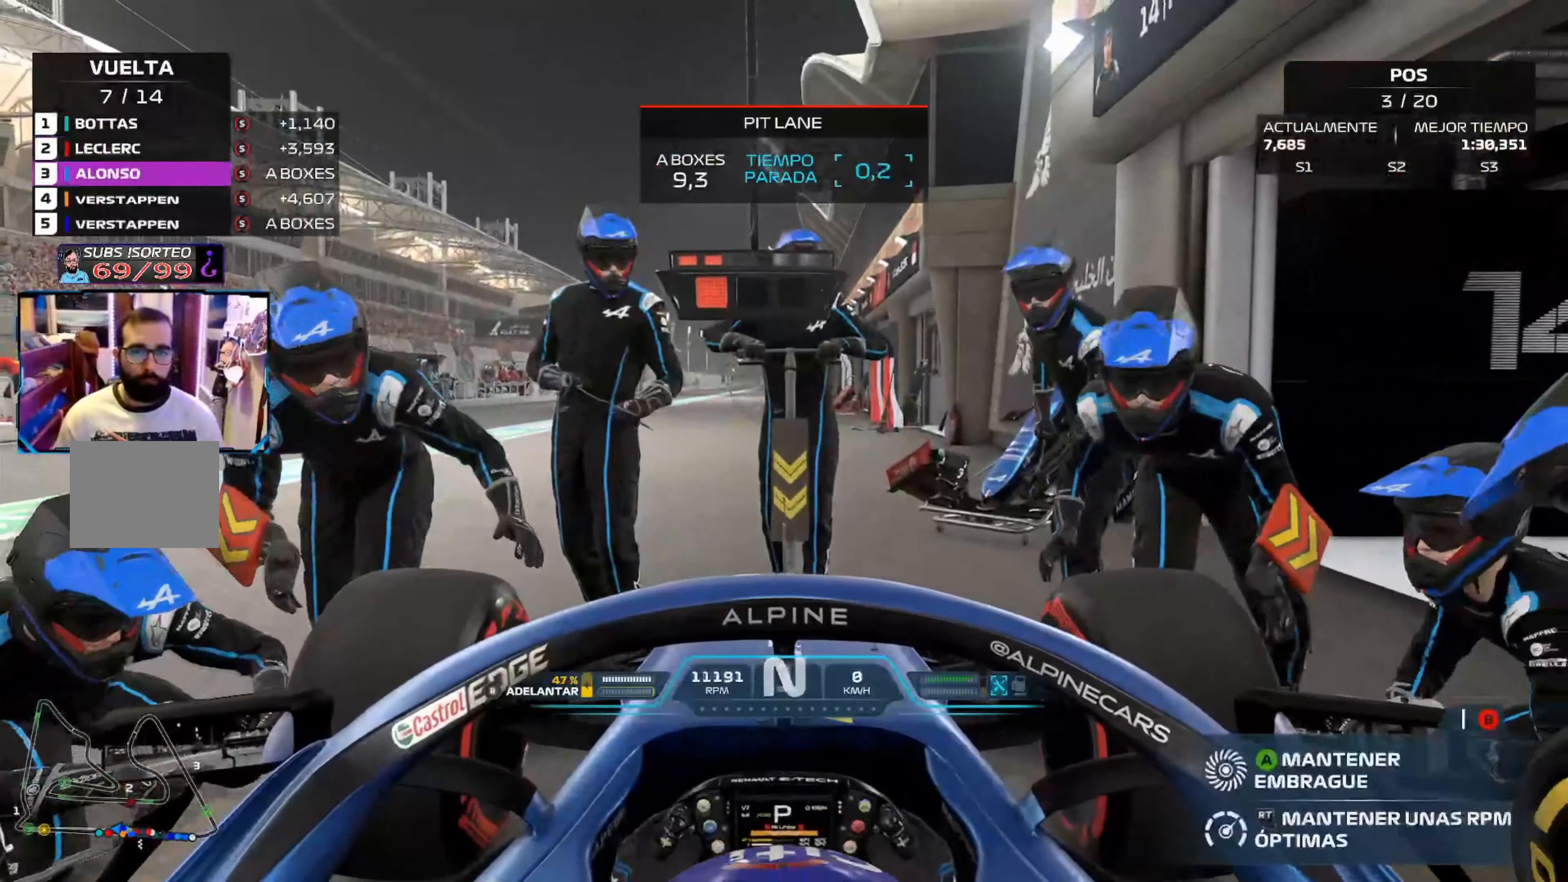
{"buttons": ["A", "R2"], "left_stick": "center", "right_stick": "center", "events": []}
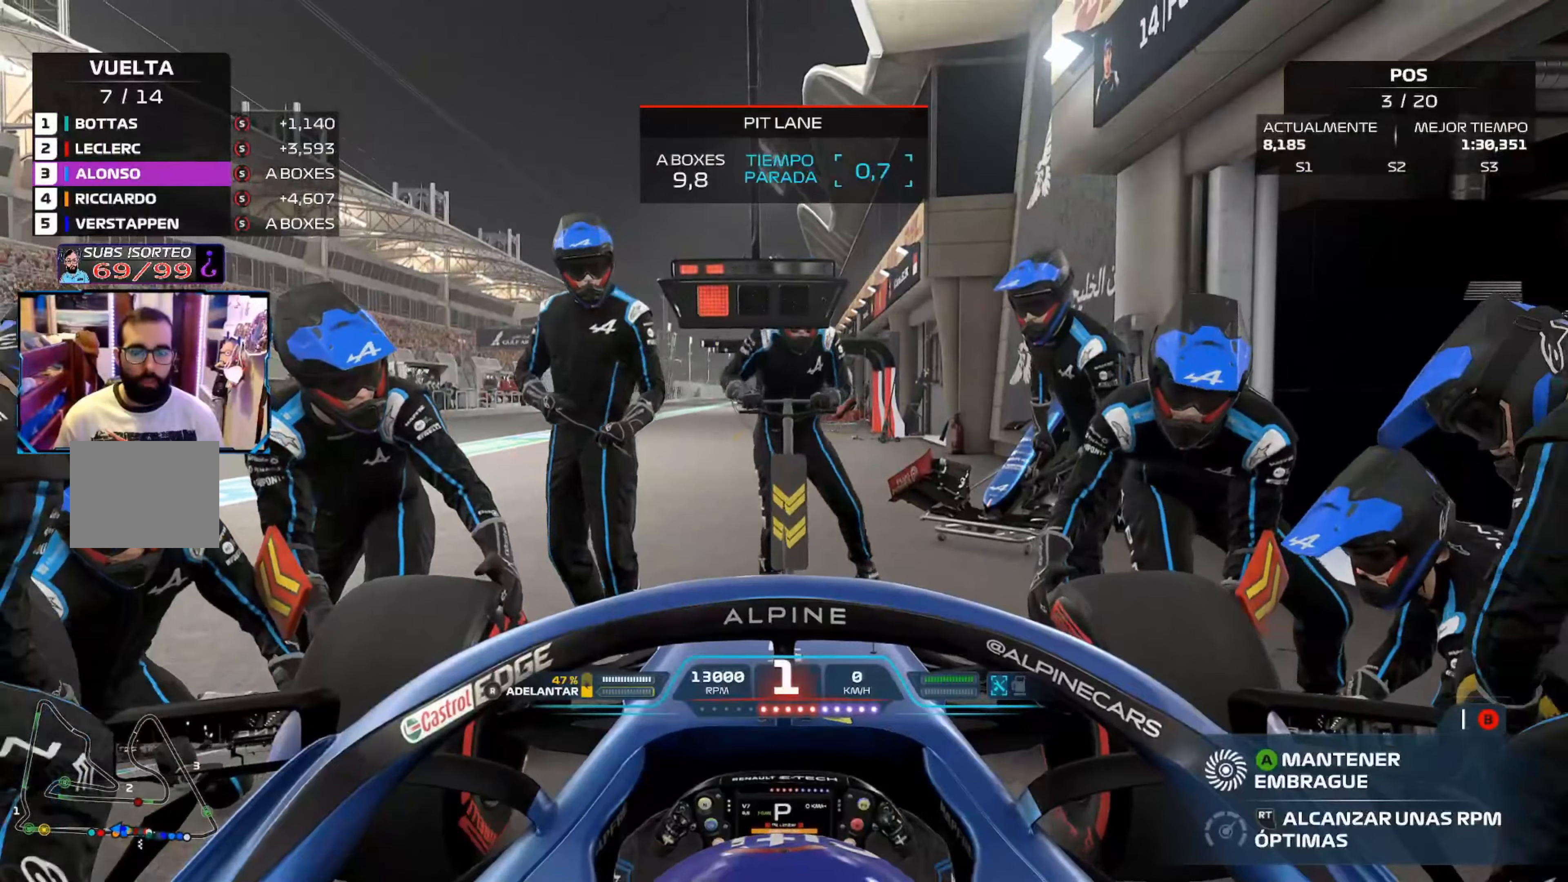
{"buttons": ["A", "R2"], "left_stick": "center", "right_stick": "center", "events": []}
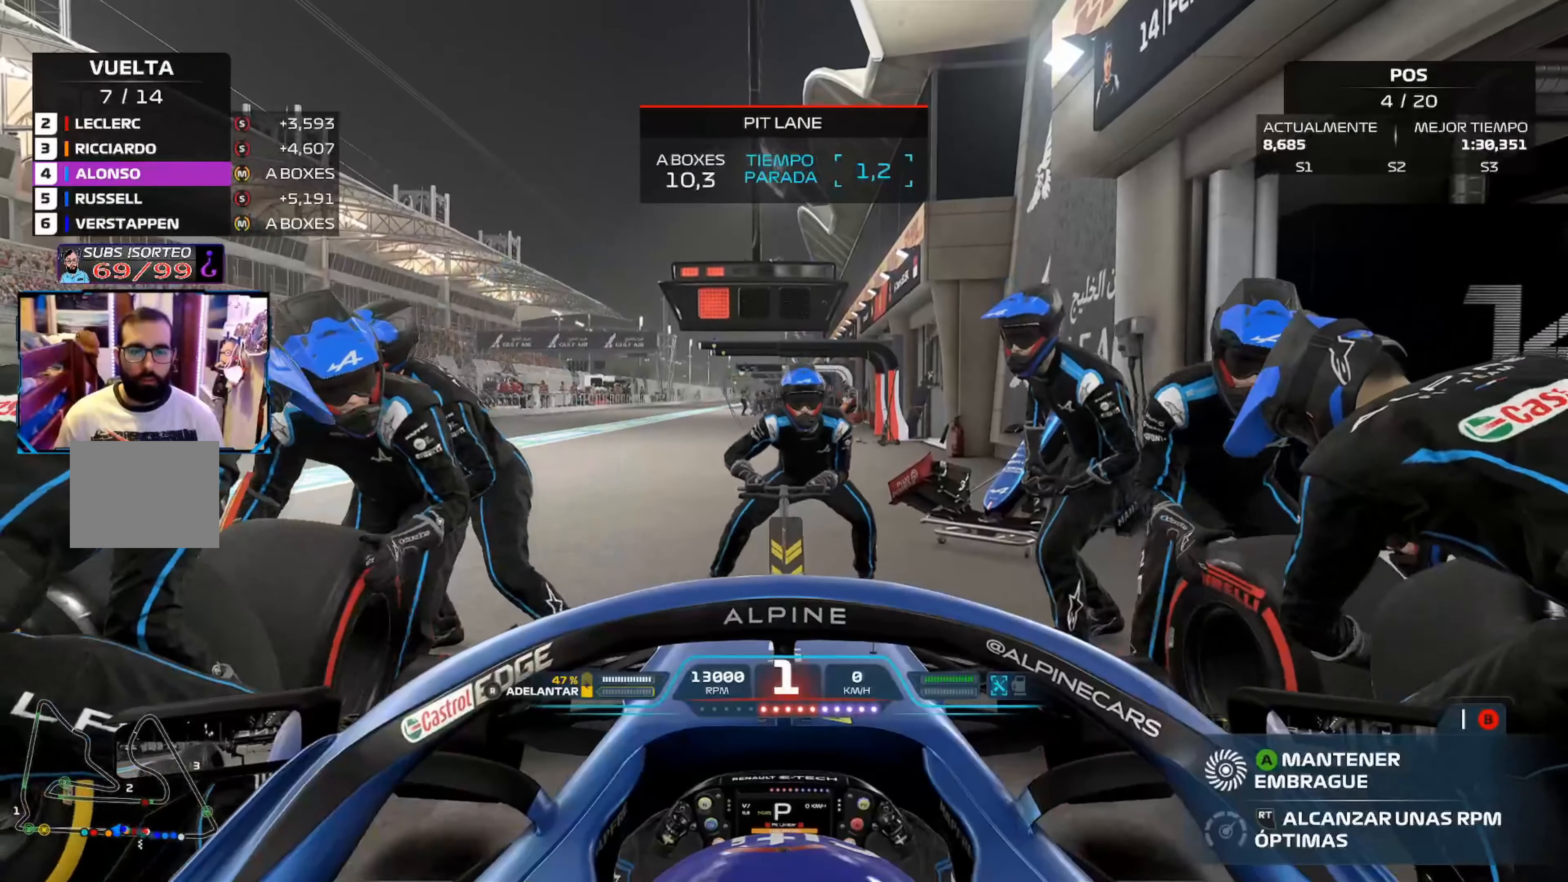
{"buttons": ["A", "R2"], "left_stick": "center", "right_stick": "center", "events": []}
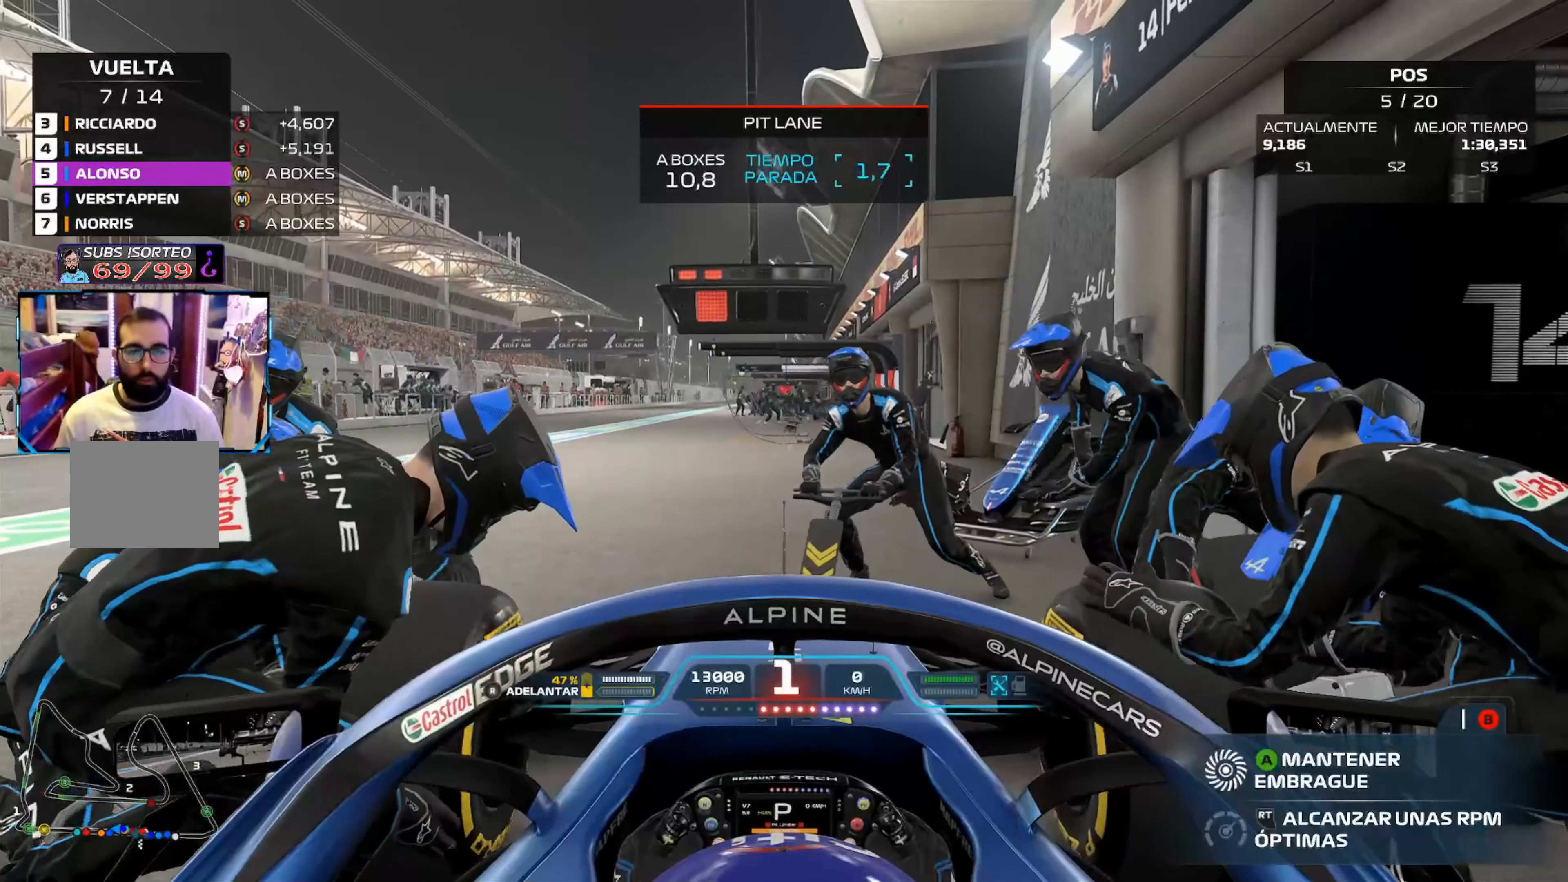
{"buttons": ["A", "R2"], "left_stick": "center", "right_stick": "center", "events": []}
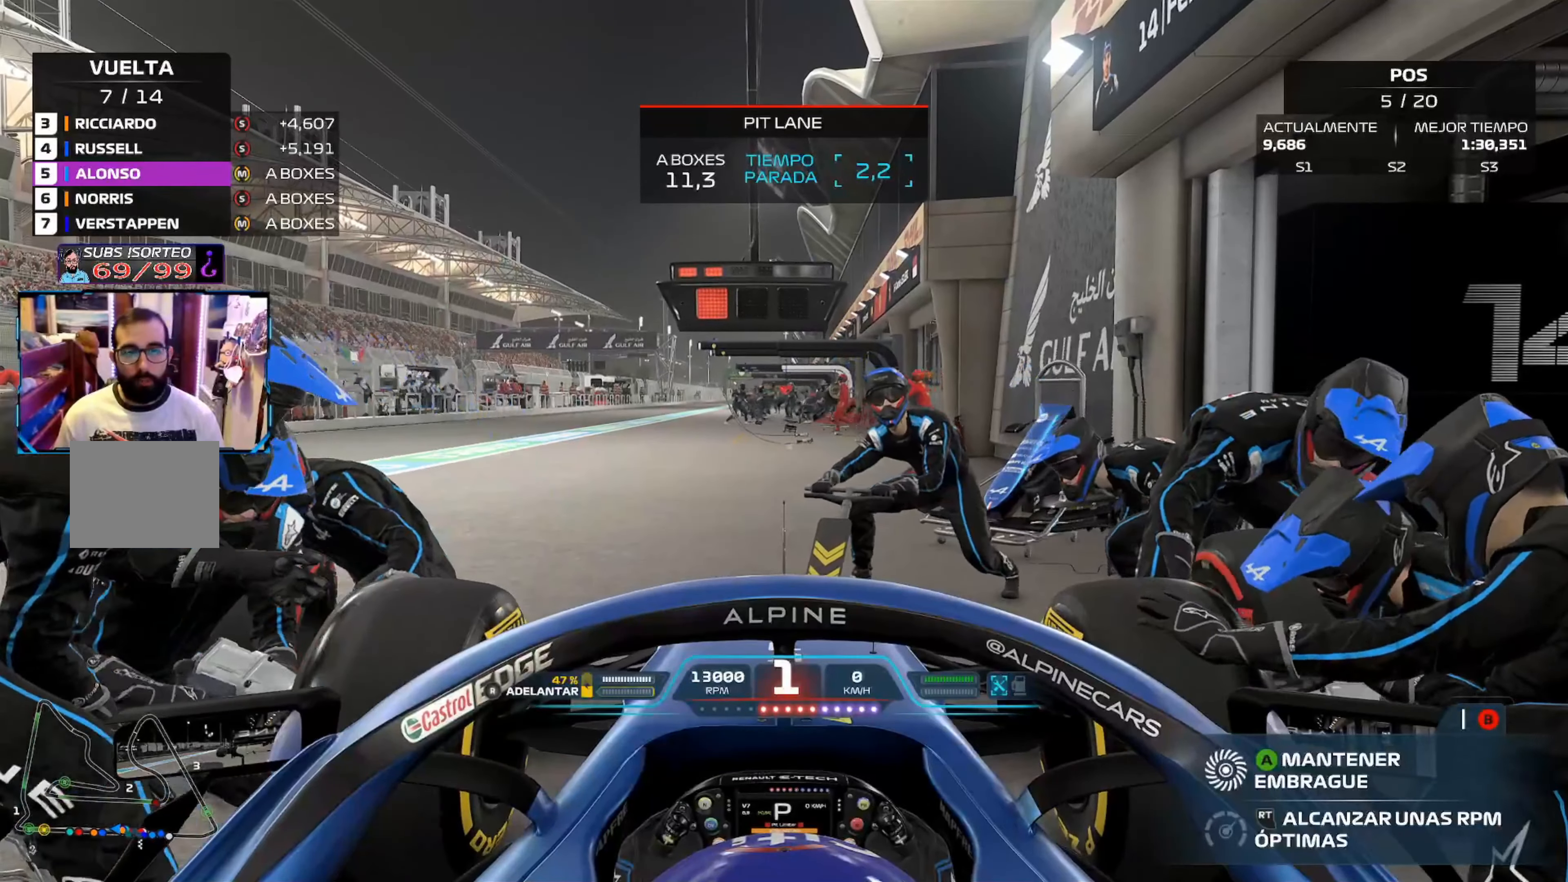
{"buttons": ["R2"], "left_stick": "center", "right_stick": "center", "events": [[467, "A", "up"]]}
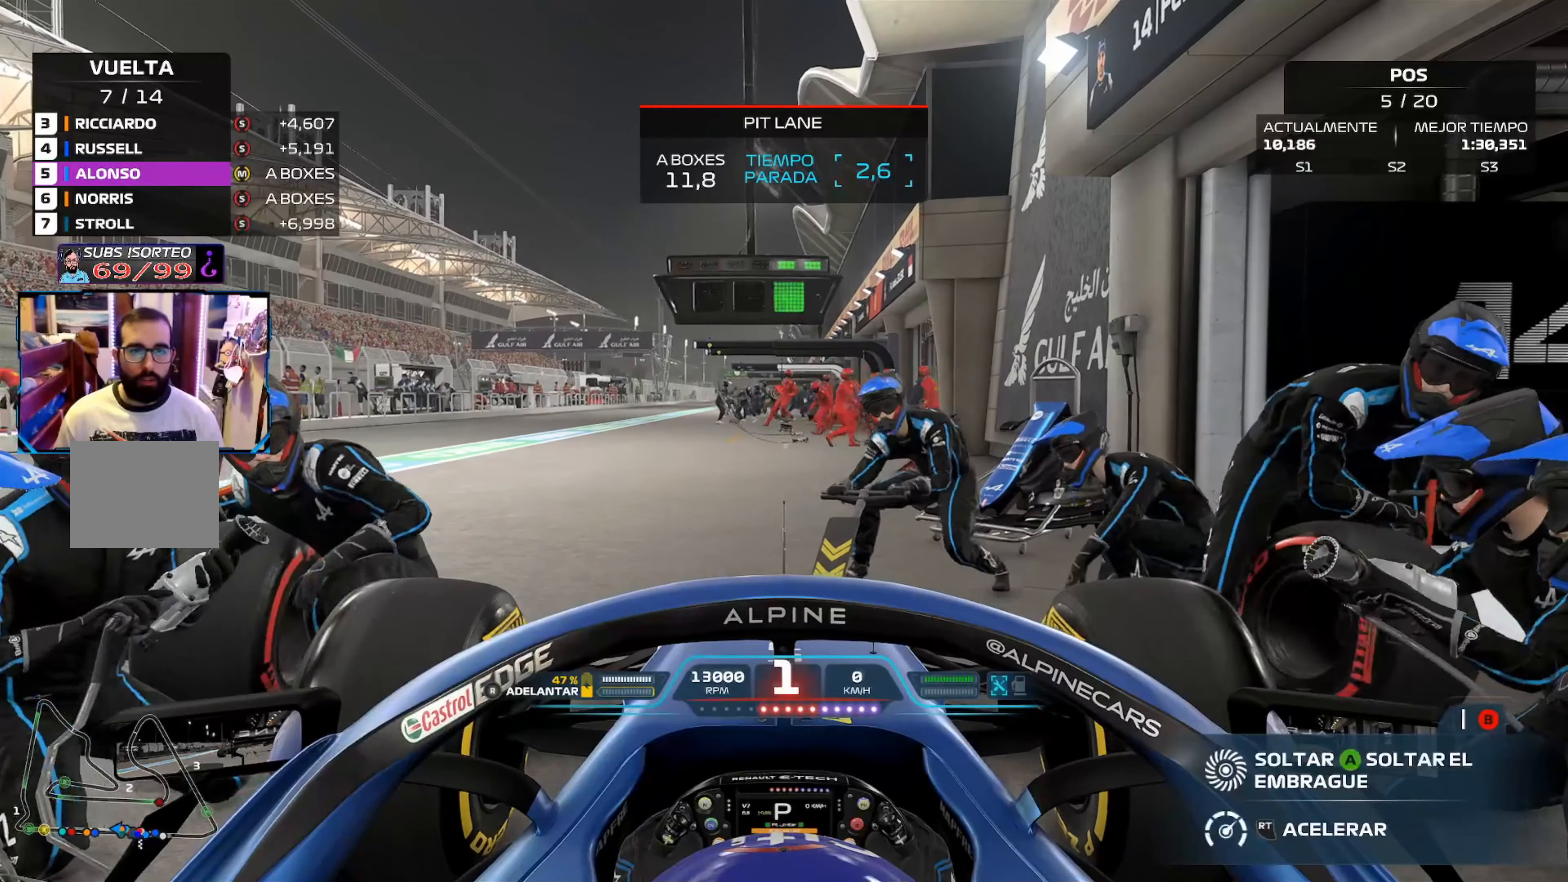
{"buttons": ["R2"], "left_stick": "center", "right_stick": "center", "events": []}
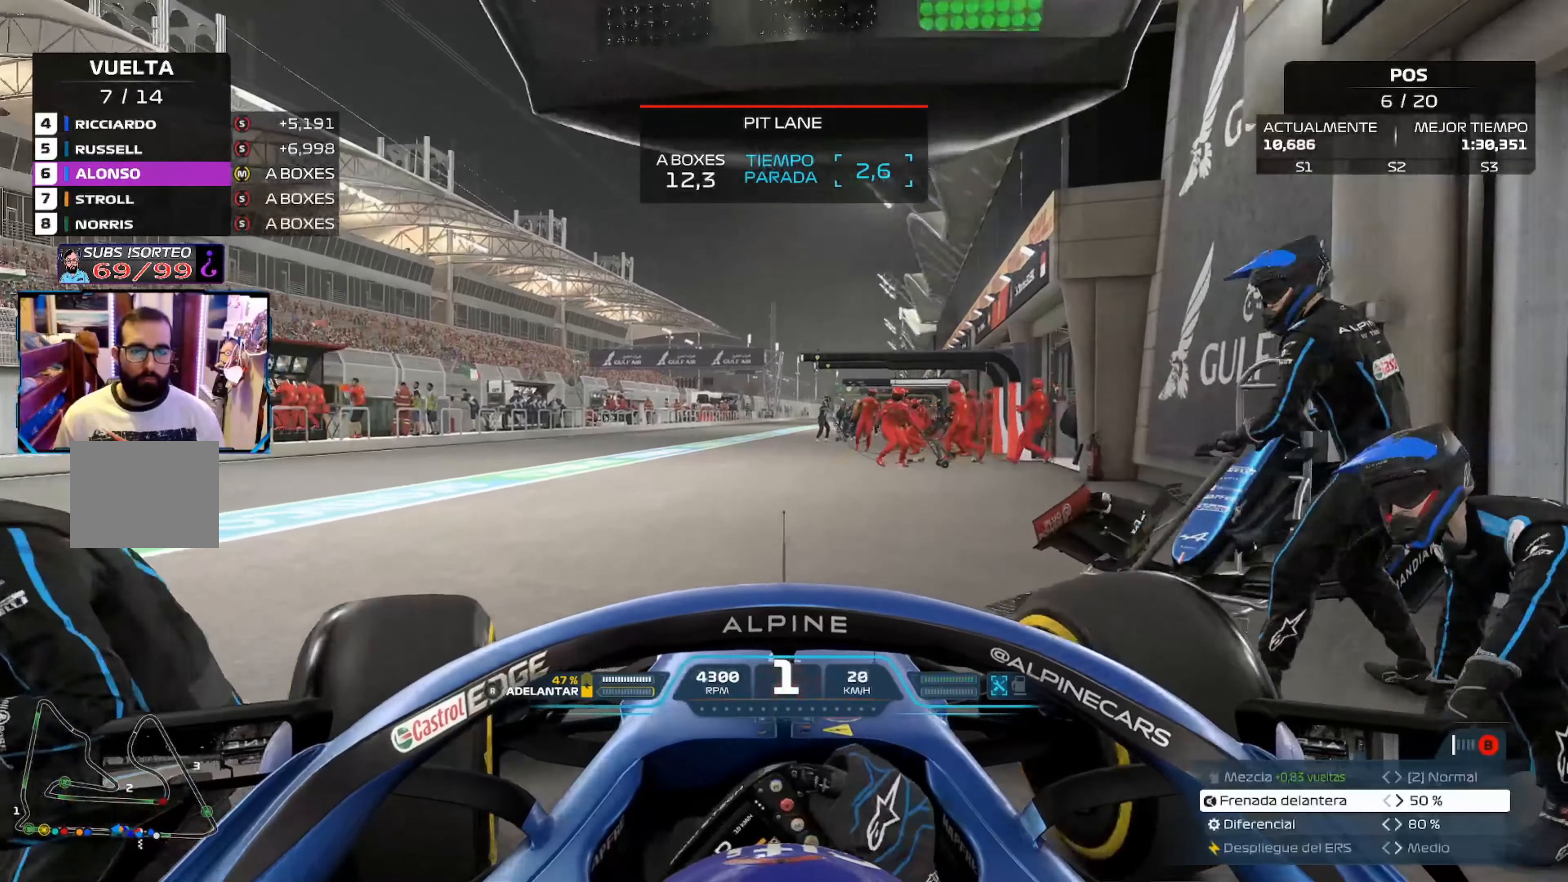
{"buttons": ["R2"], "left_stick": "center", "right_stick": "center", "events": []}
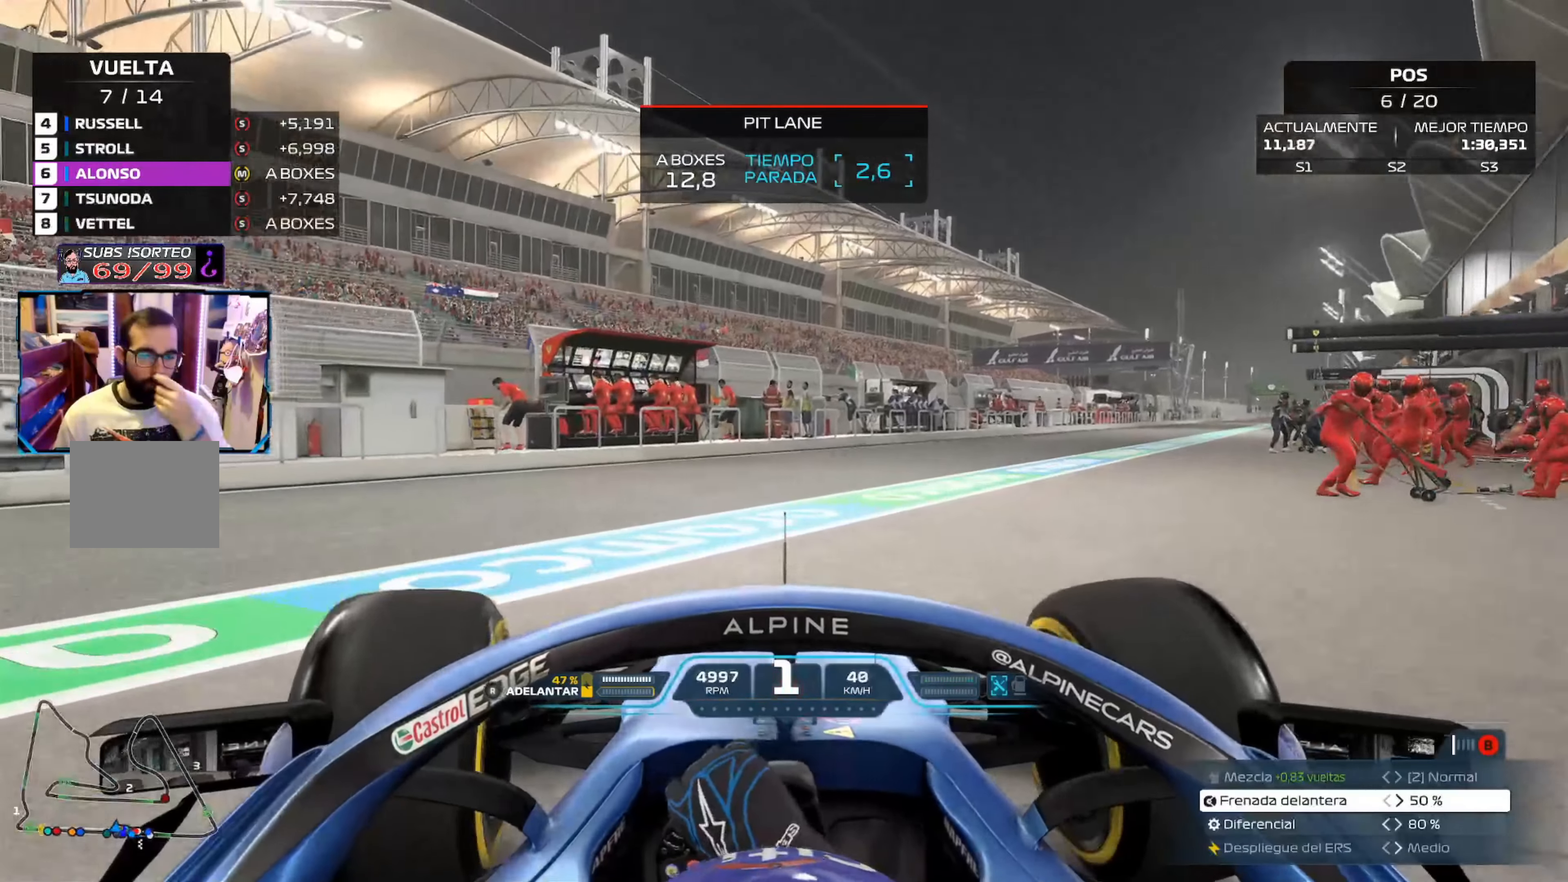
{"buttons": ["R2"], "left_stick": "center", "right_stick": "center", "events": []}
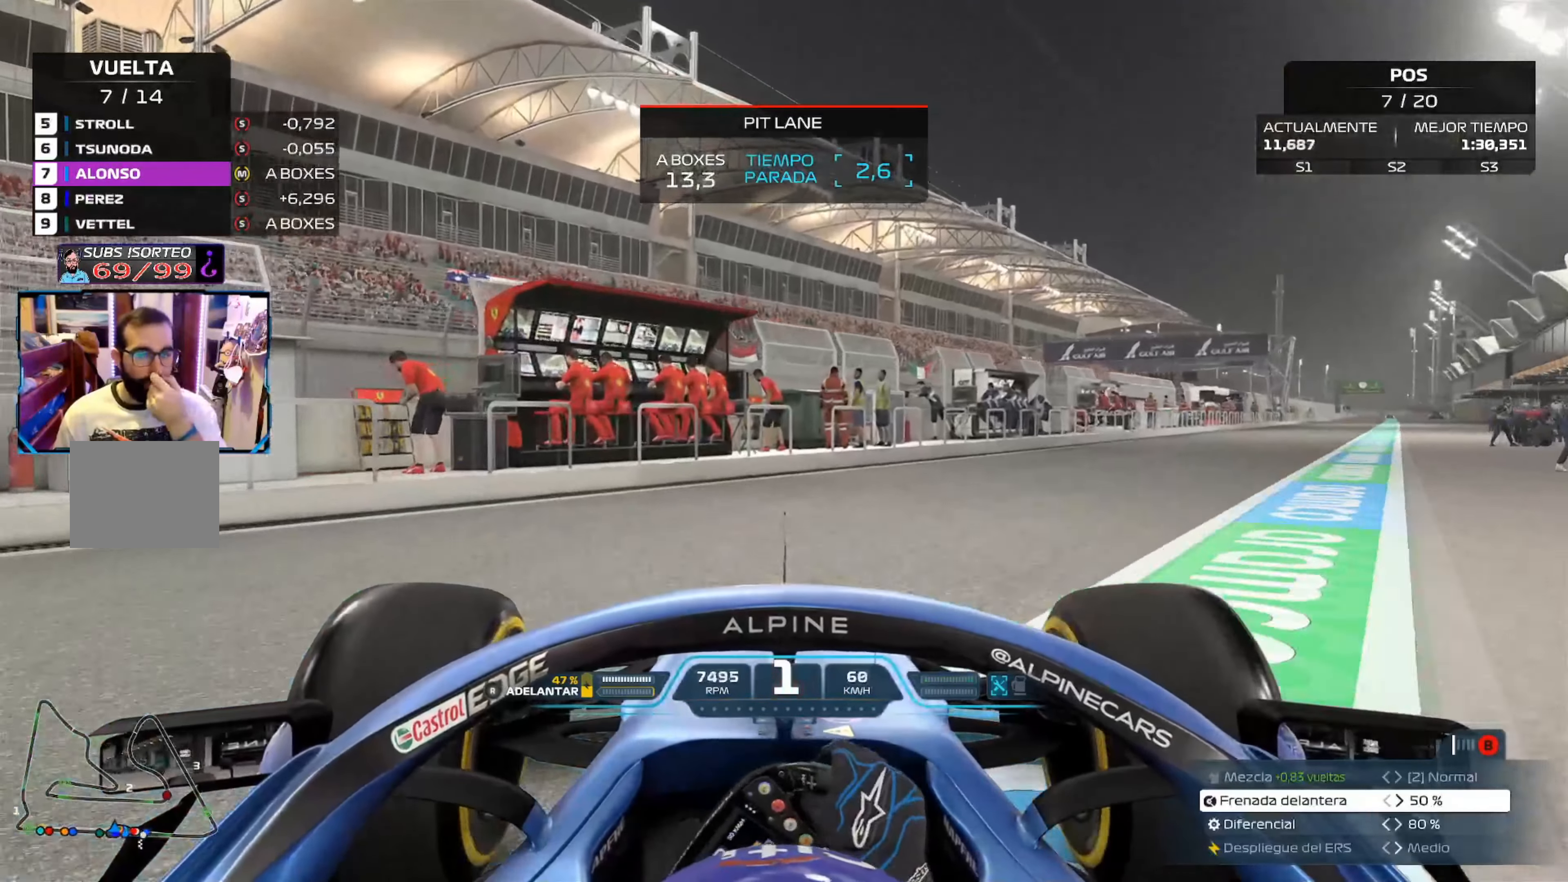
{"buttons": ["R2"], "left_stick": "center", "right_stick": "center", "events": []}
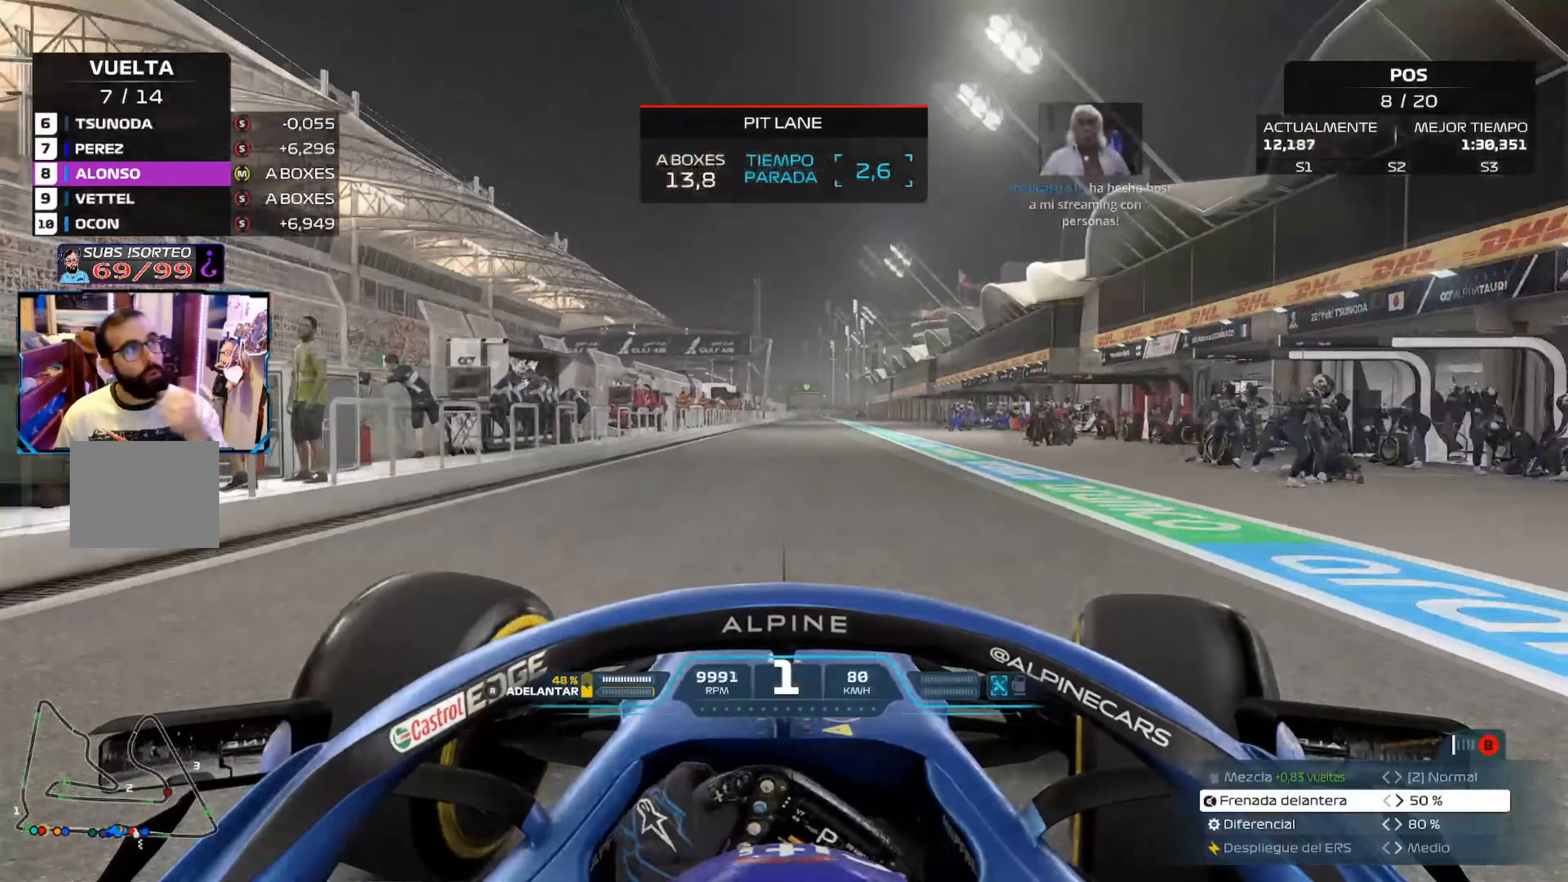
{"buttons": ["R2"], "left_stick": "center", "right_stick": "center", "events": []}
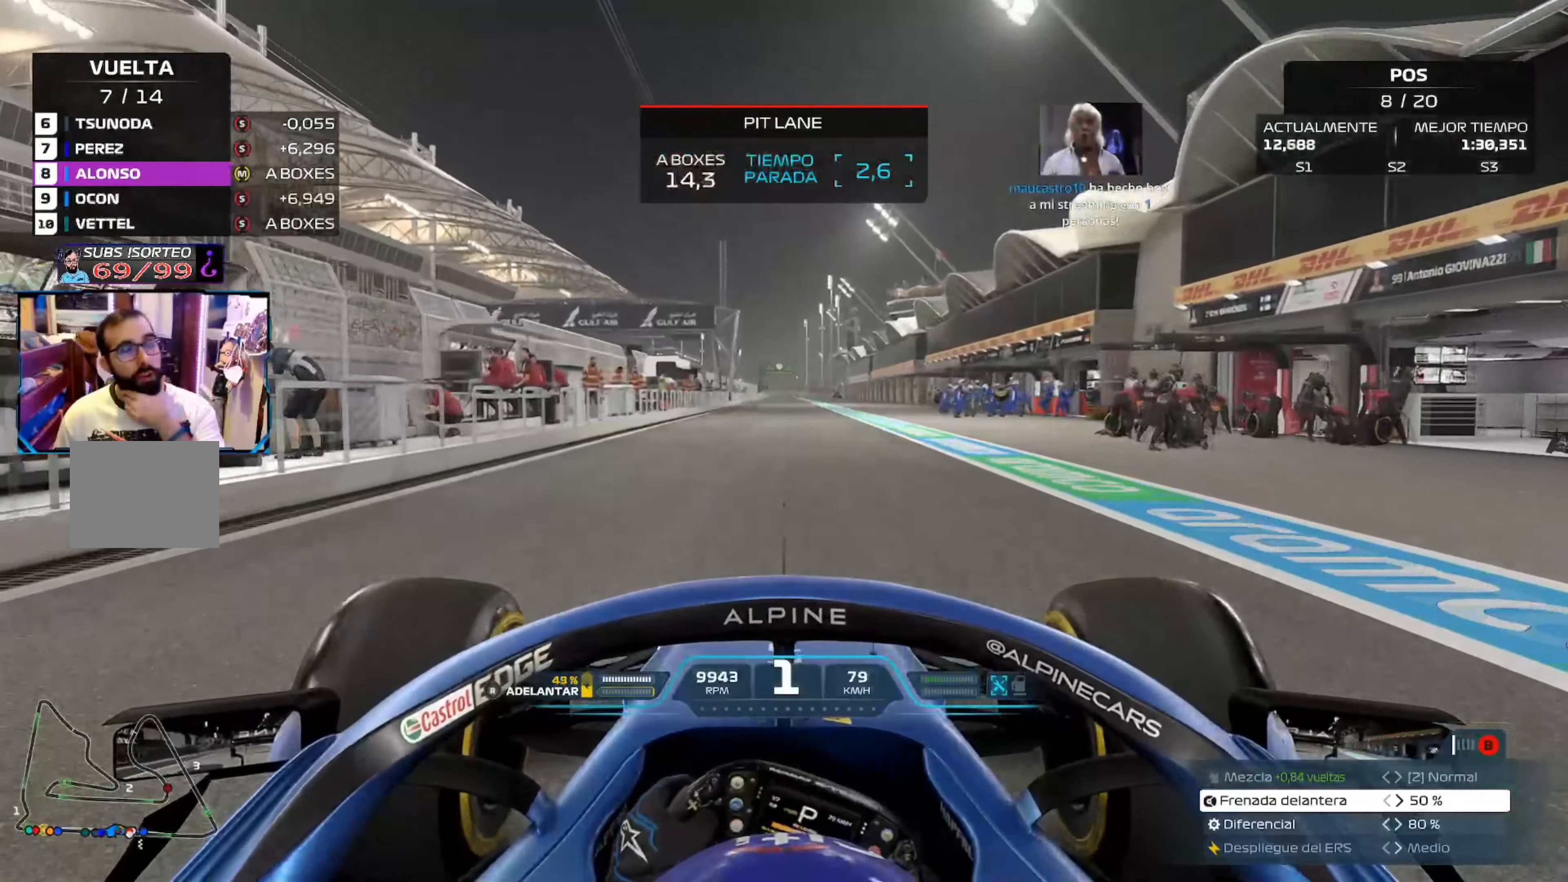
{"buttons": ["R2"], "left_stick": "center", "right_stick": "center", "events": []}
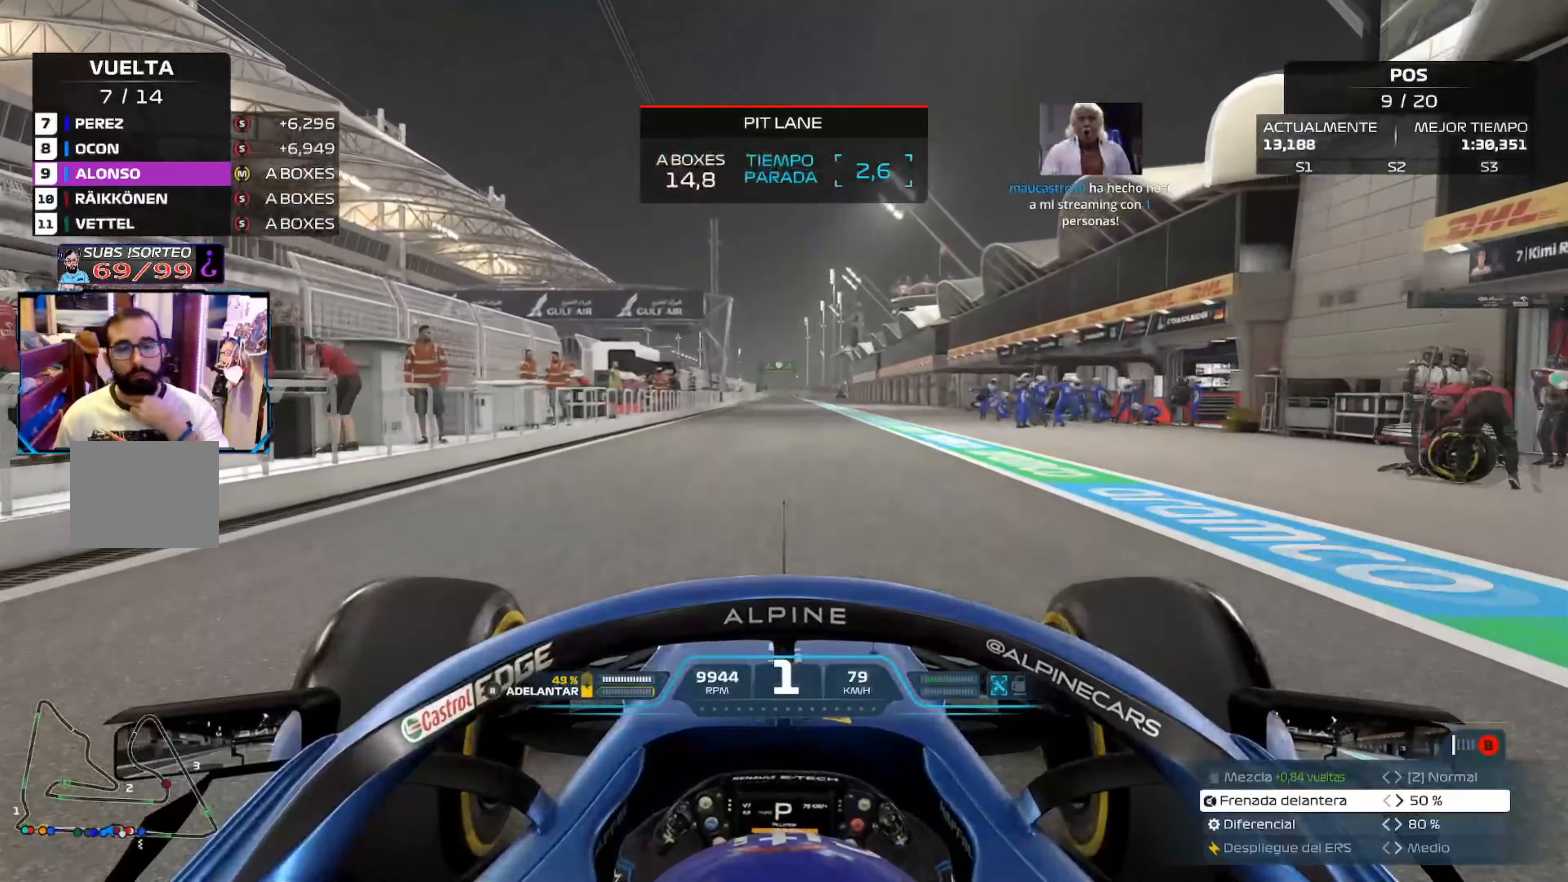
{"buttons": ["R2"], "left_stick": "center", "right_stick": "center", "events": []}
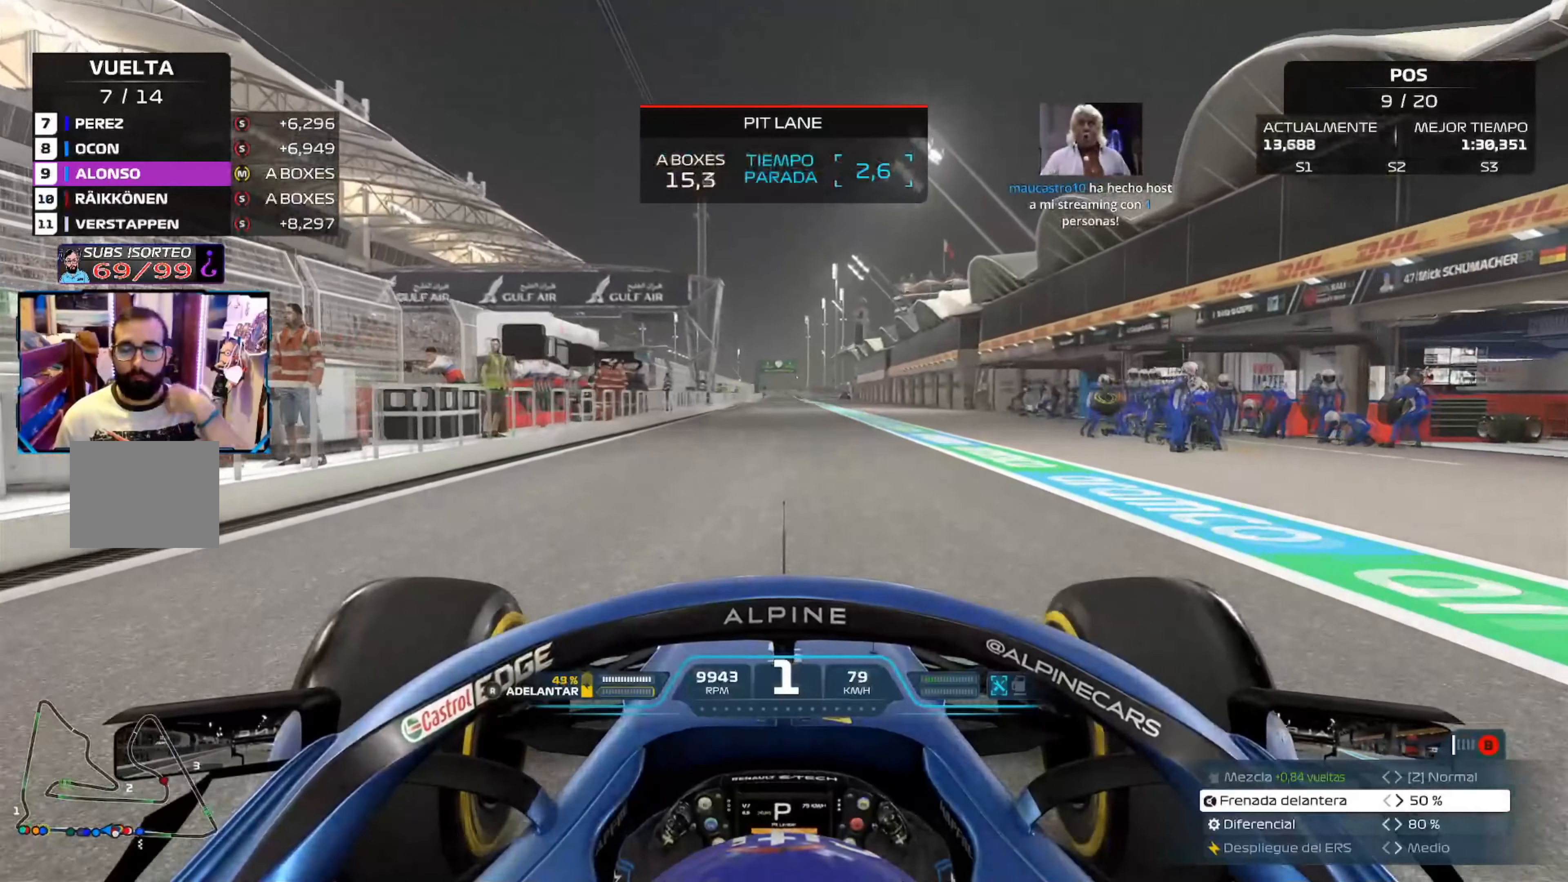
{"buttons": ["R2"], "left_stick": "center", "right_stick": "center", "events": []}
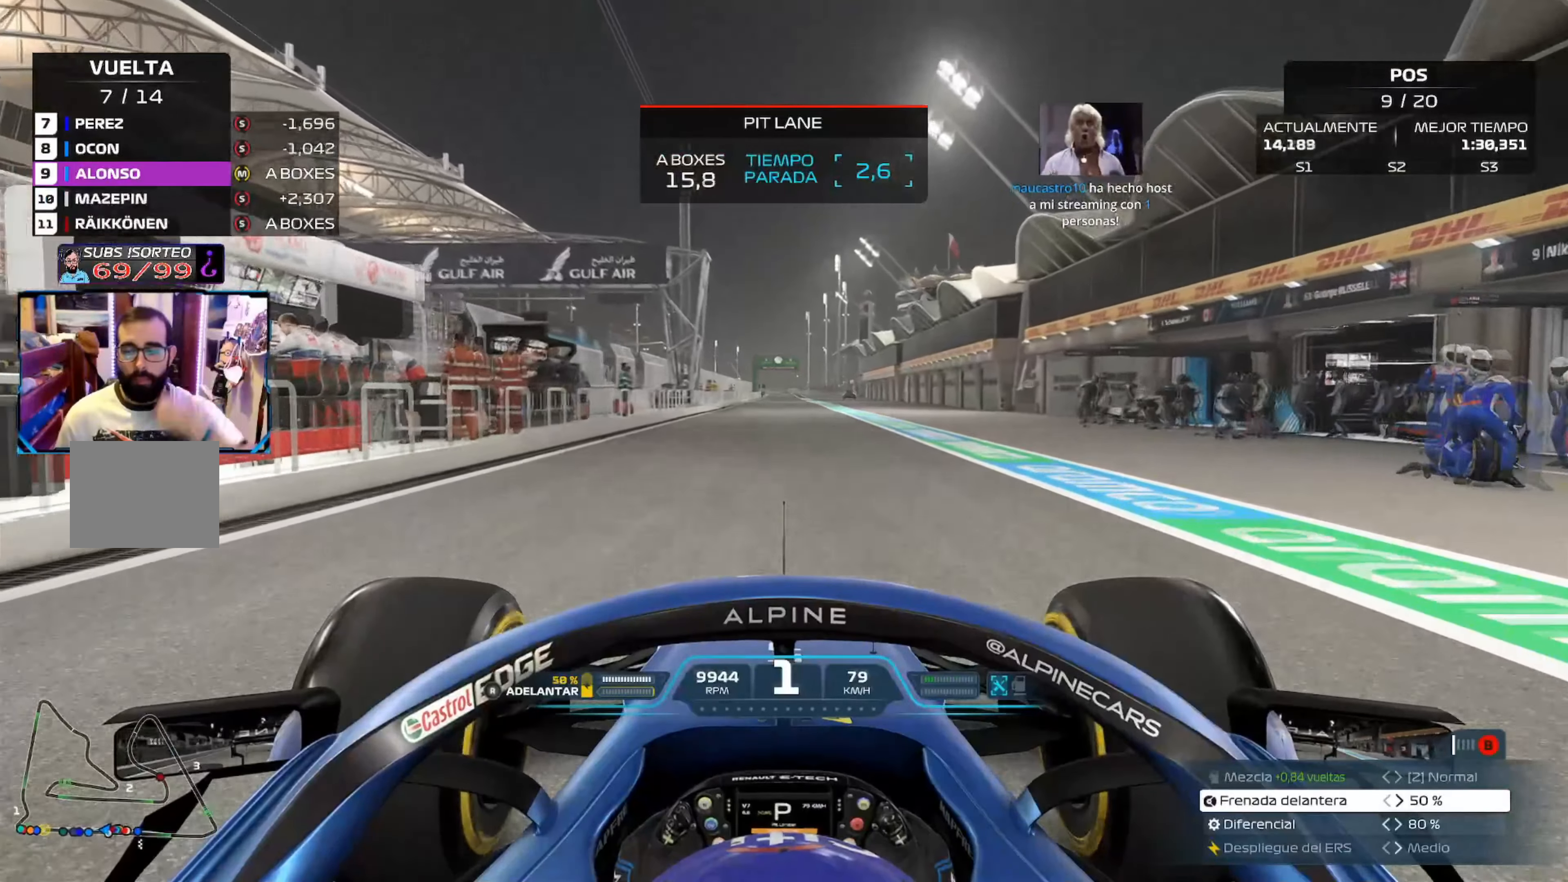
{"buttons": ["R2"], "left_stick": "center", "right_stick": "center", "events": []}
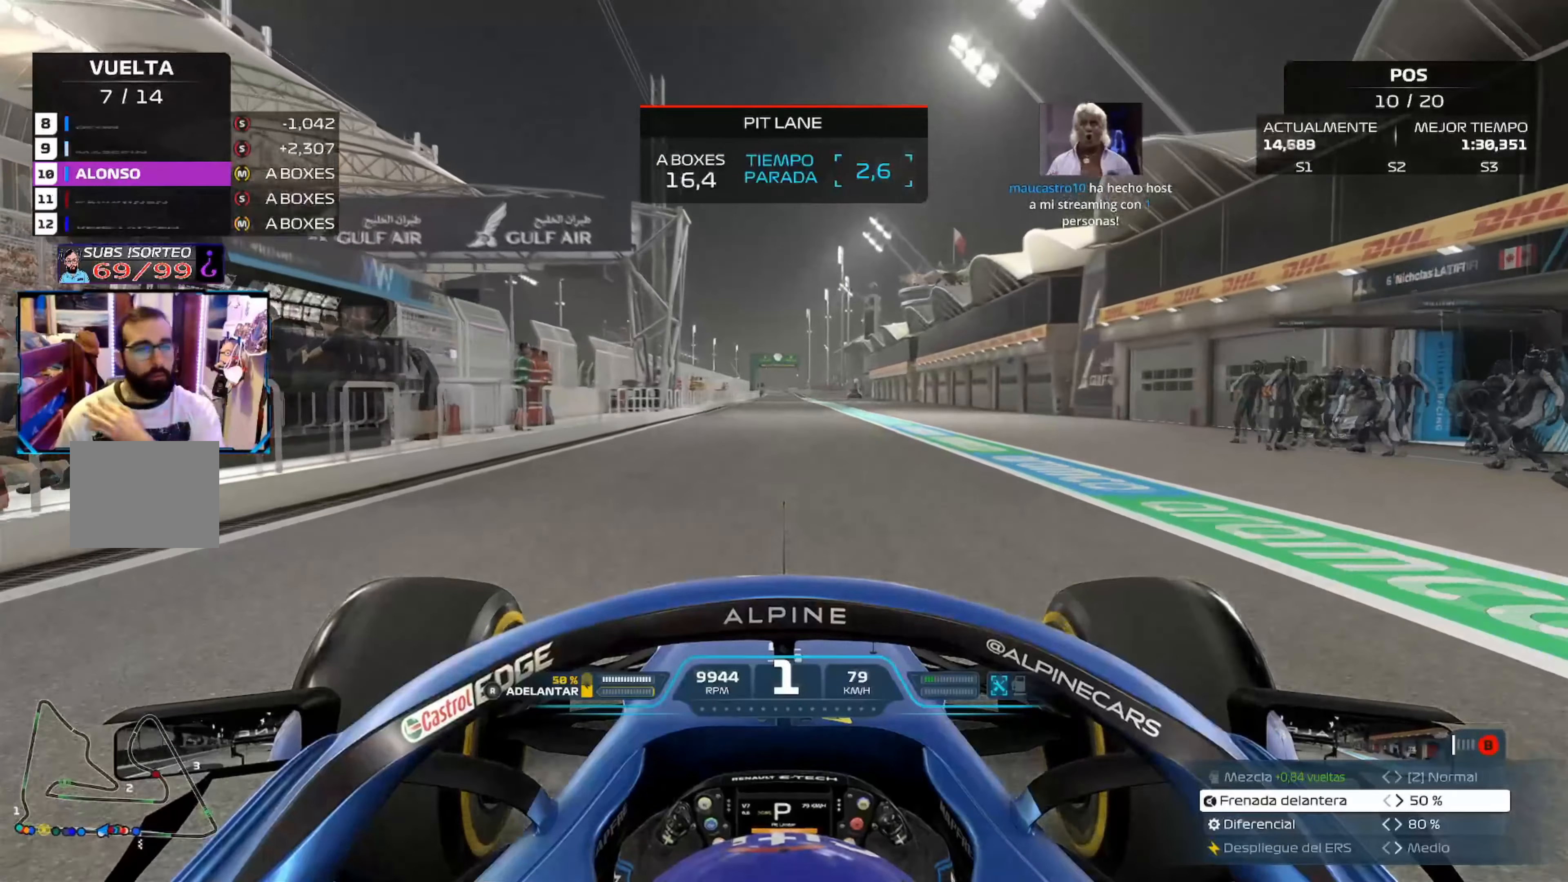
{"buttons": ["R2"], "left_stick": "center", "right_stick": "center", "events": []}
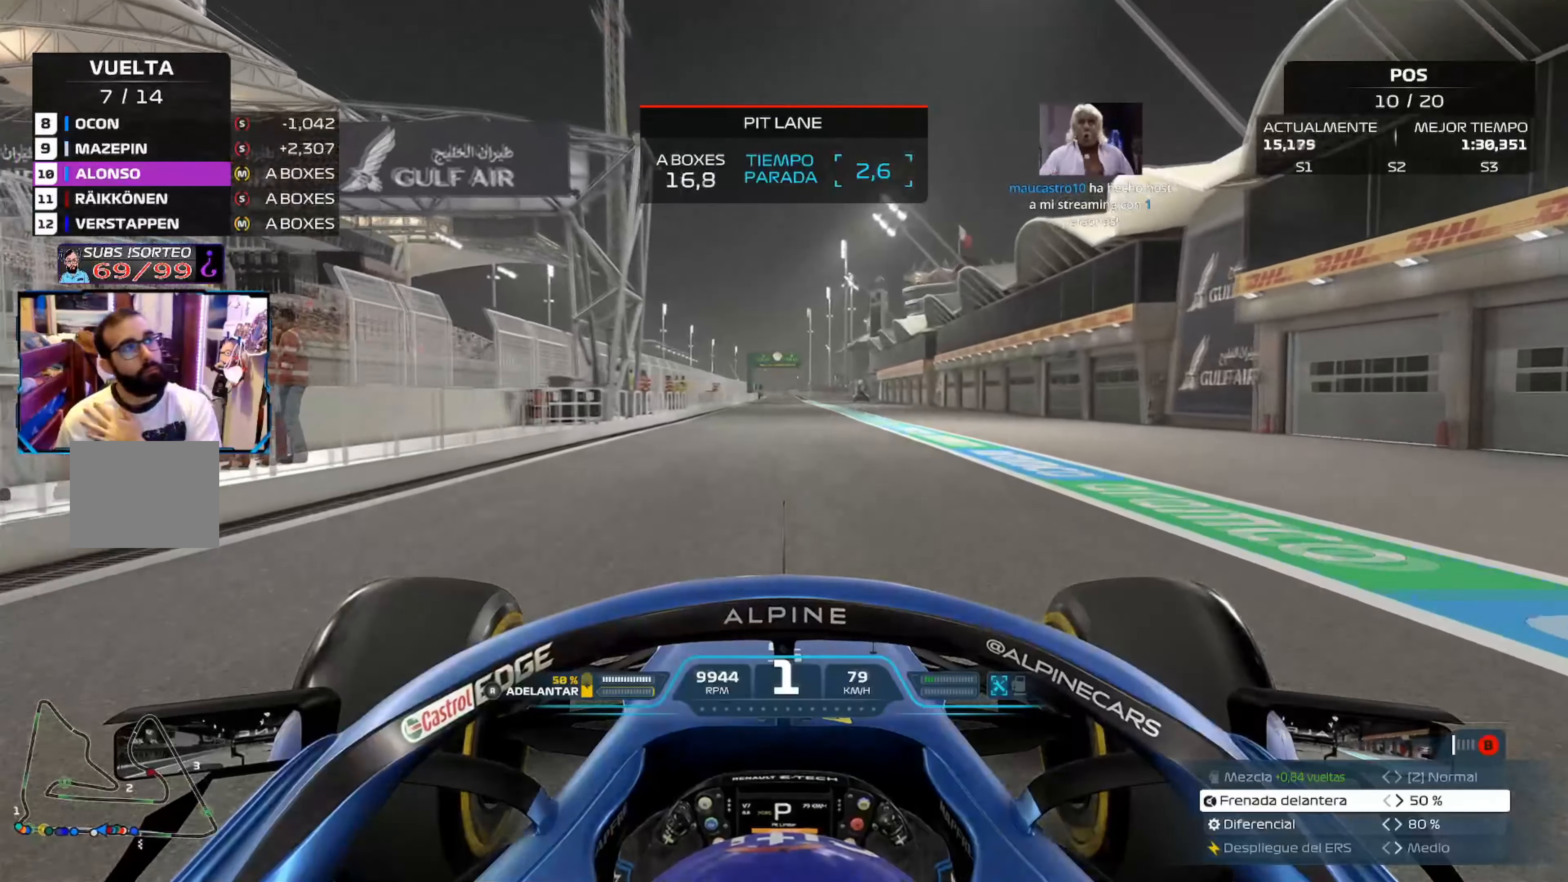
{"buttons": ["R2"], "left_stick": "center", "right_stick": "center", "events": []}
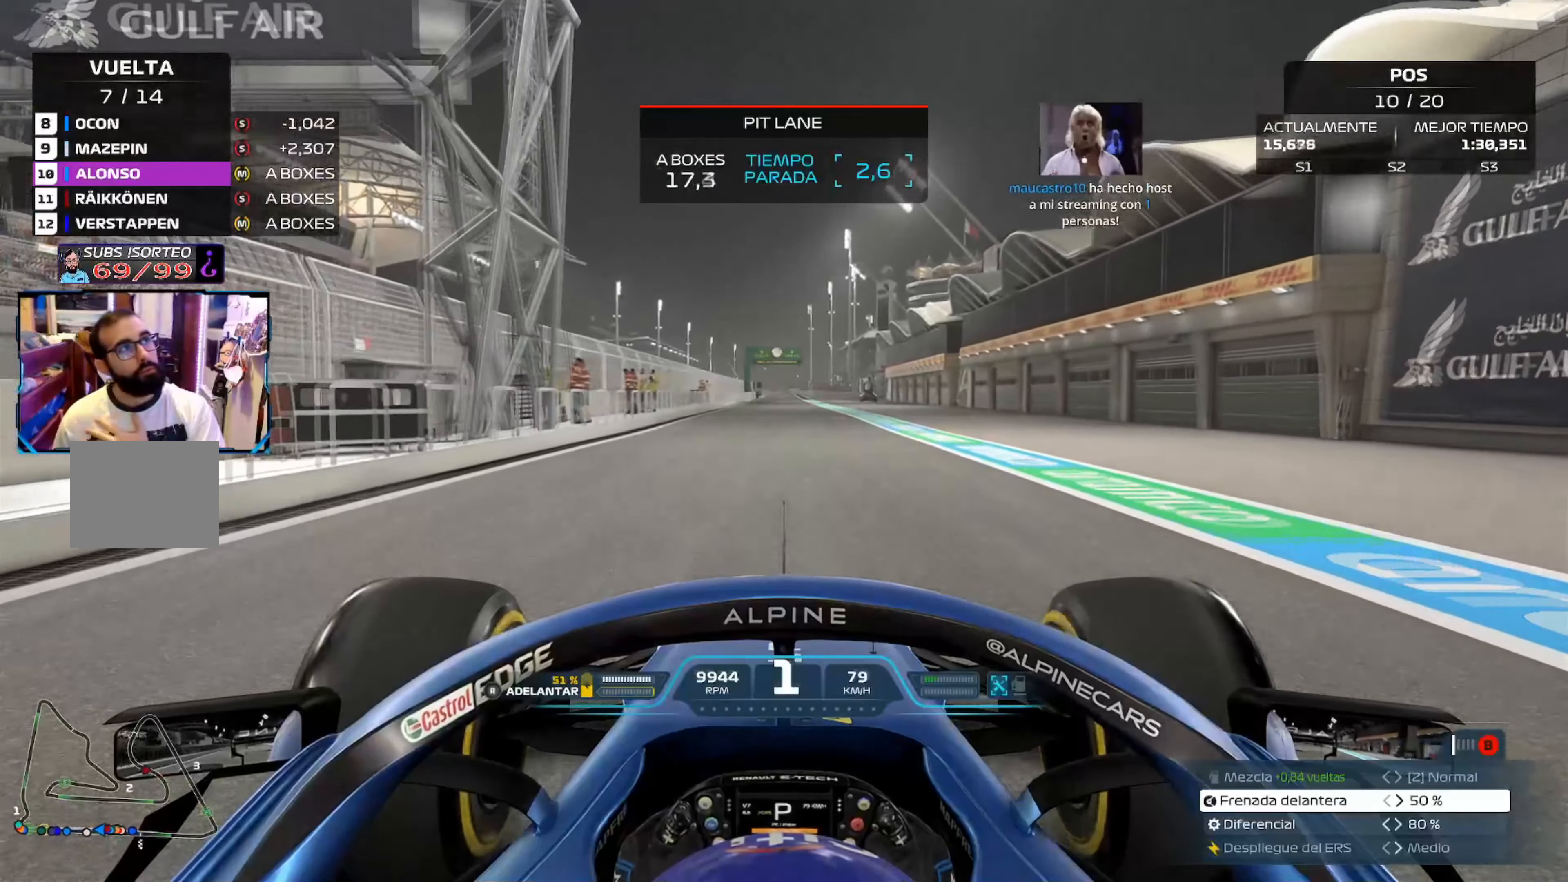
{"buttons": ["R2"], "left_stick": "center", "right_stick": "center", "events": []}
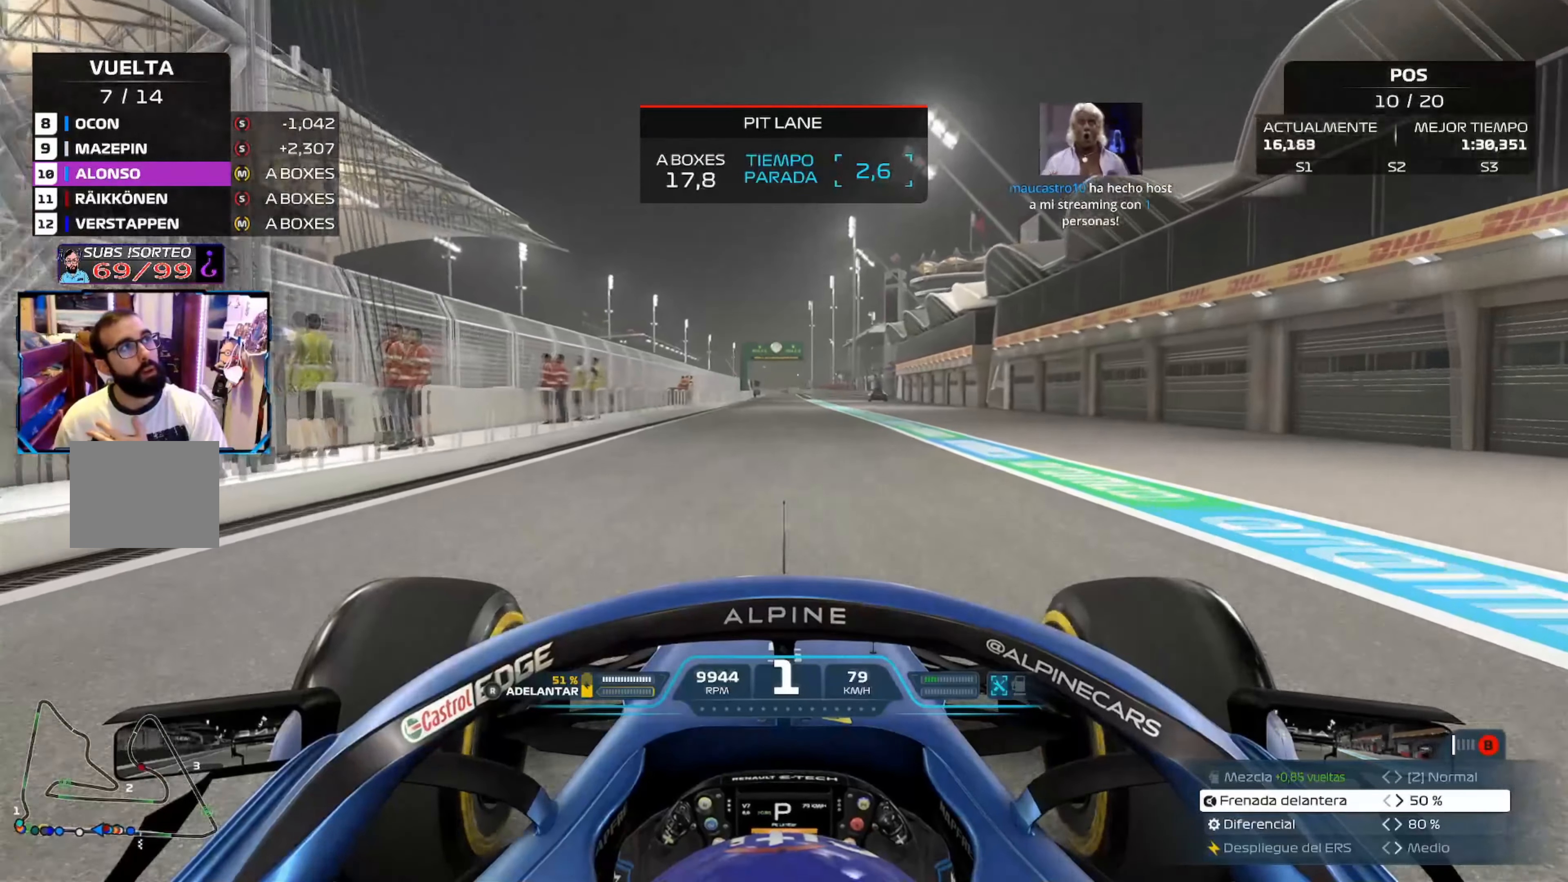
{"buttons": ["R2"], "left_stick": "center", "right_stick": "center", "events": []}
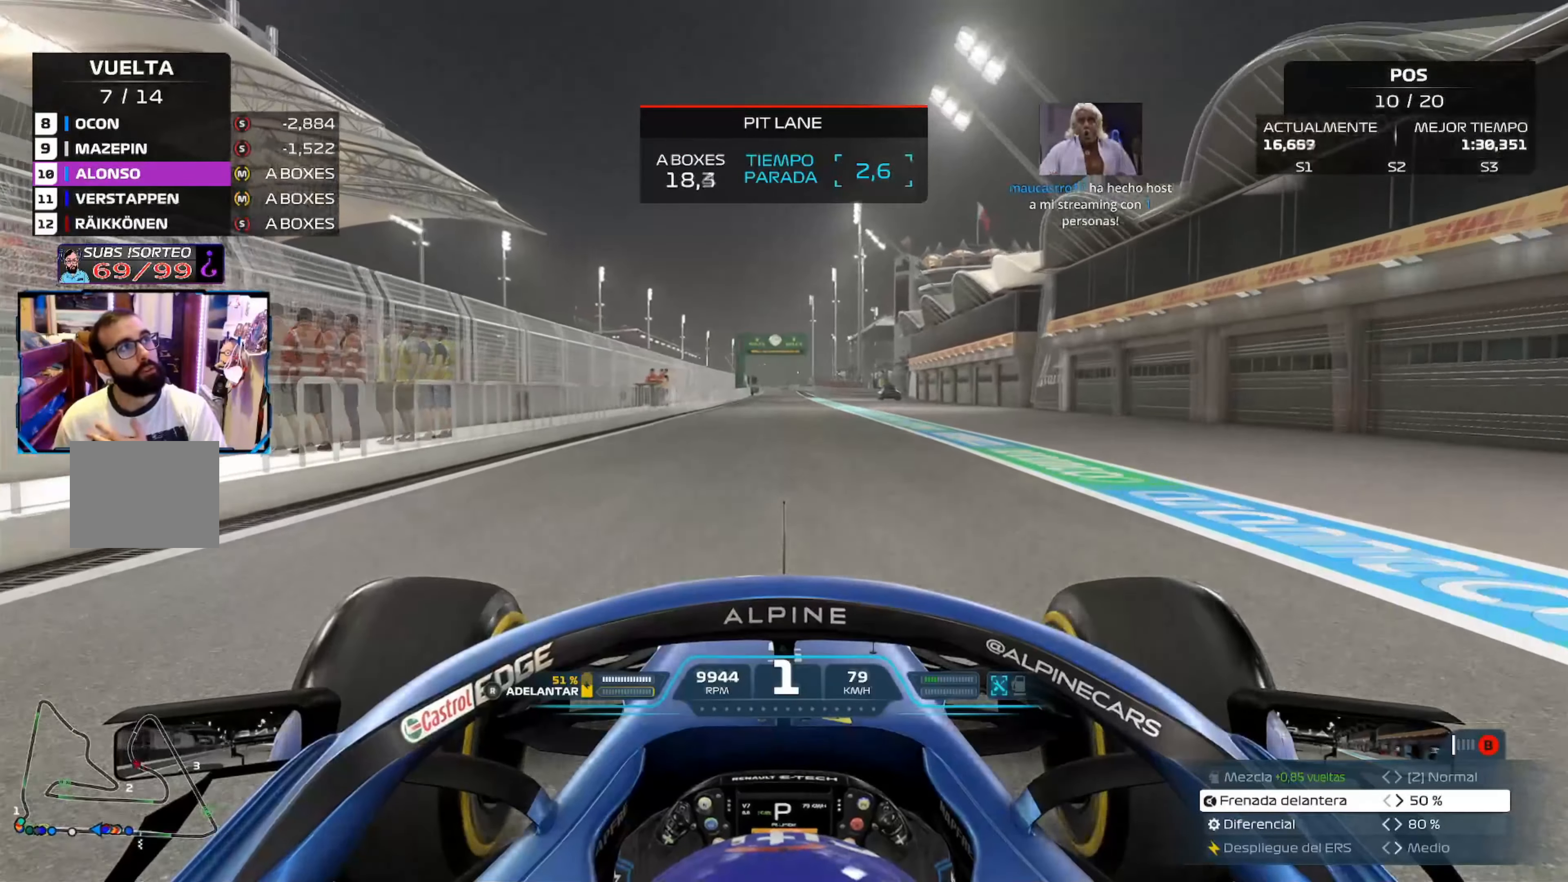
{"buttons": ["R2"], "left_stick": "center", "right_stick": "center", "events": []}
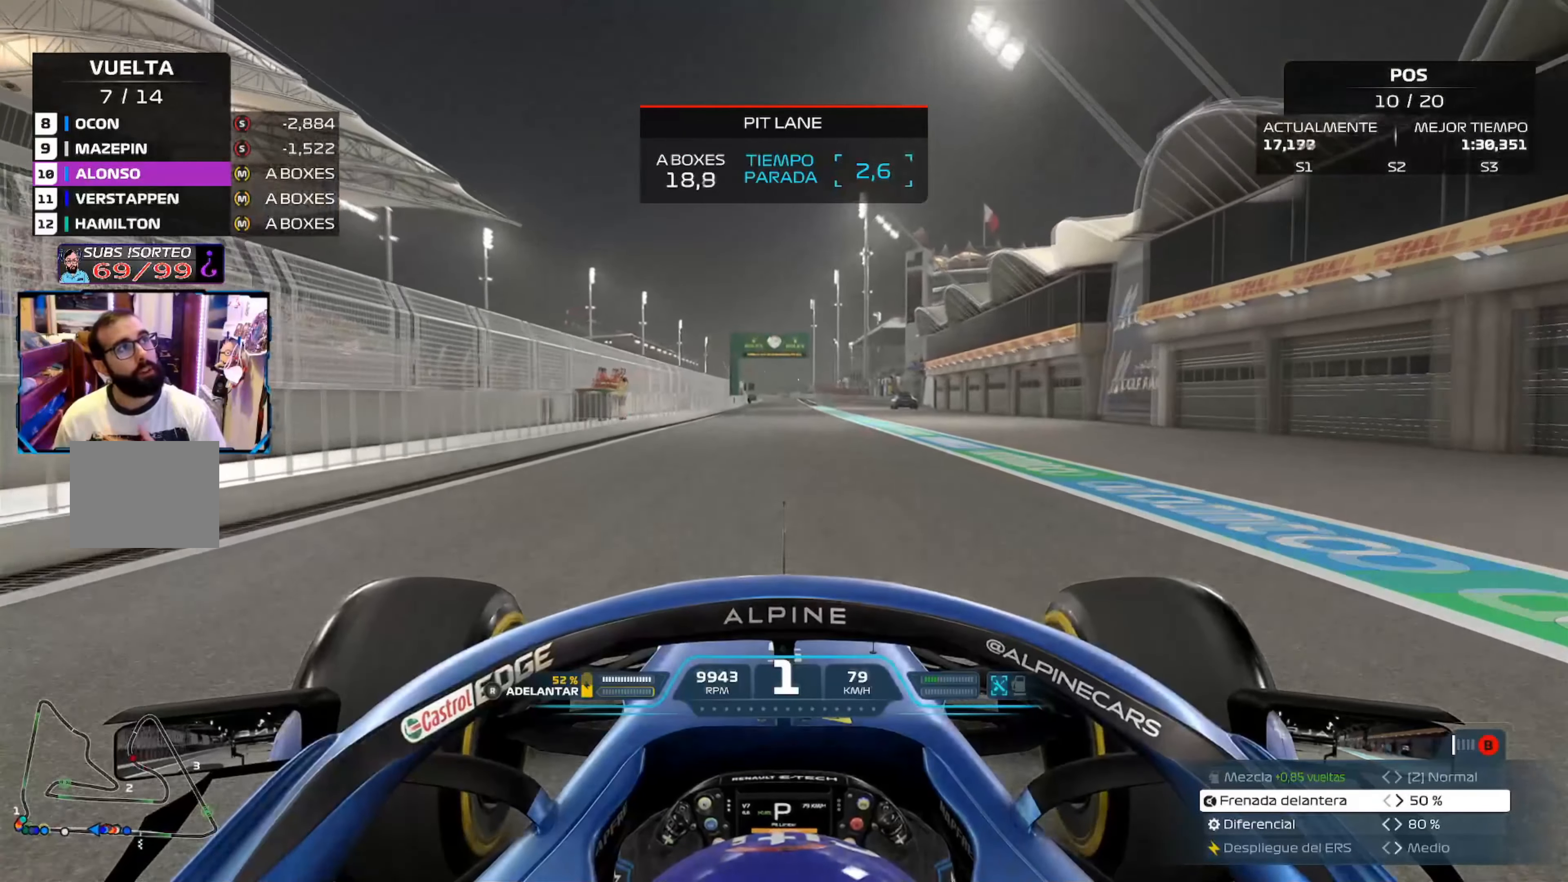
{"buttons": ["R2"], "left_stick": "center", "right_stick": "center", "events": []}
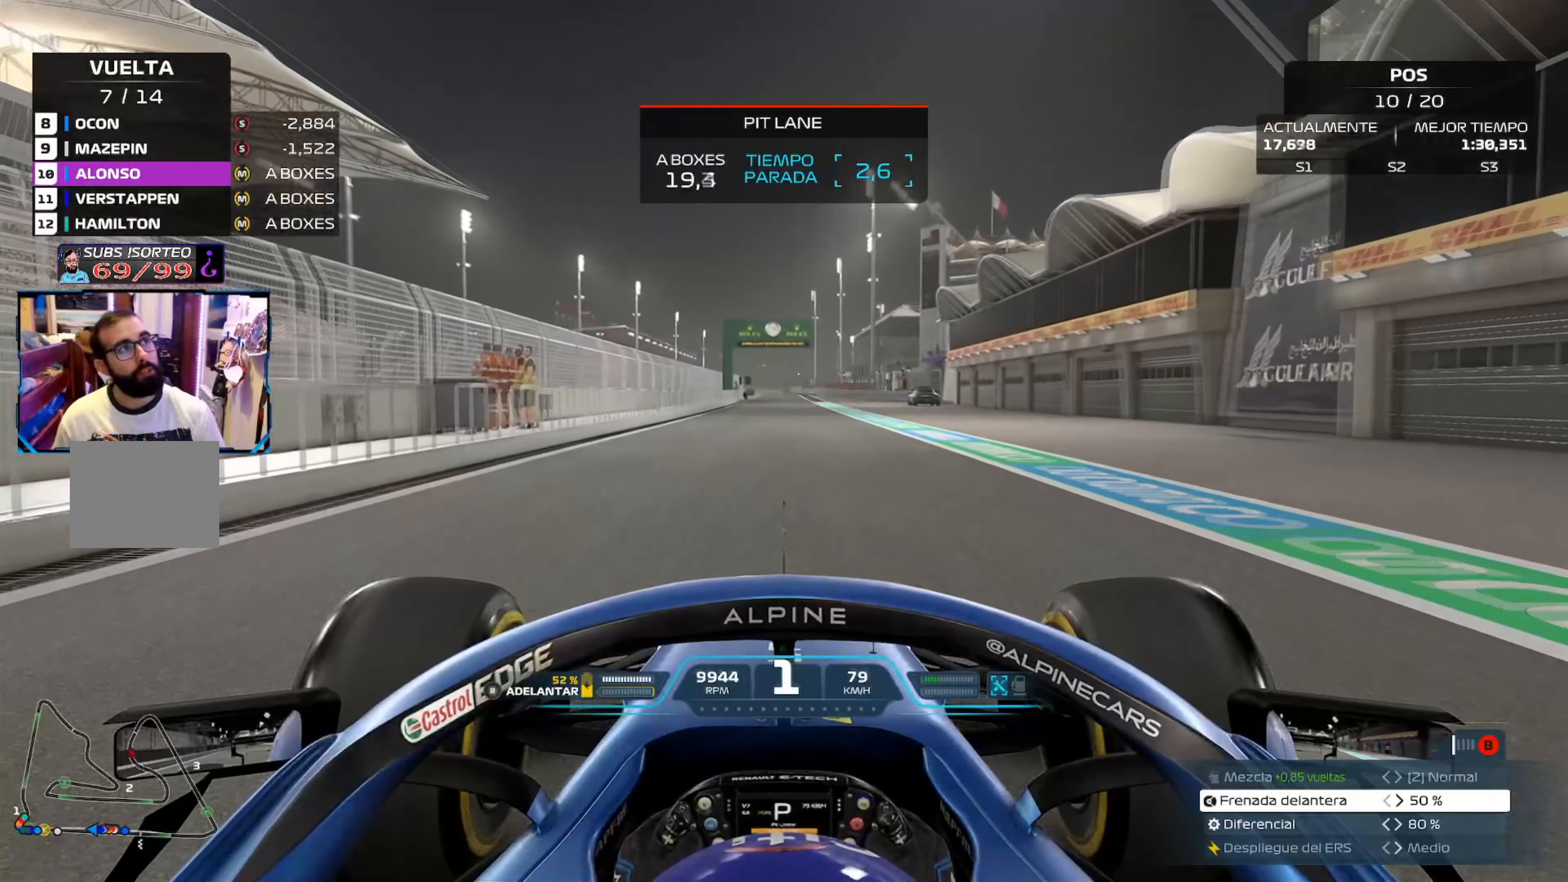
{"buttons": ["R2"], "left_stick": "center", "right_stick": "center", "events": []}
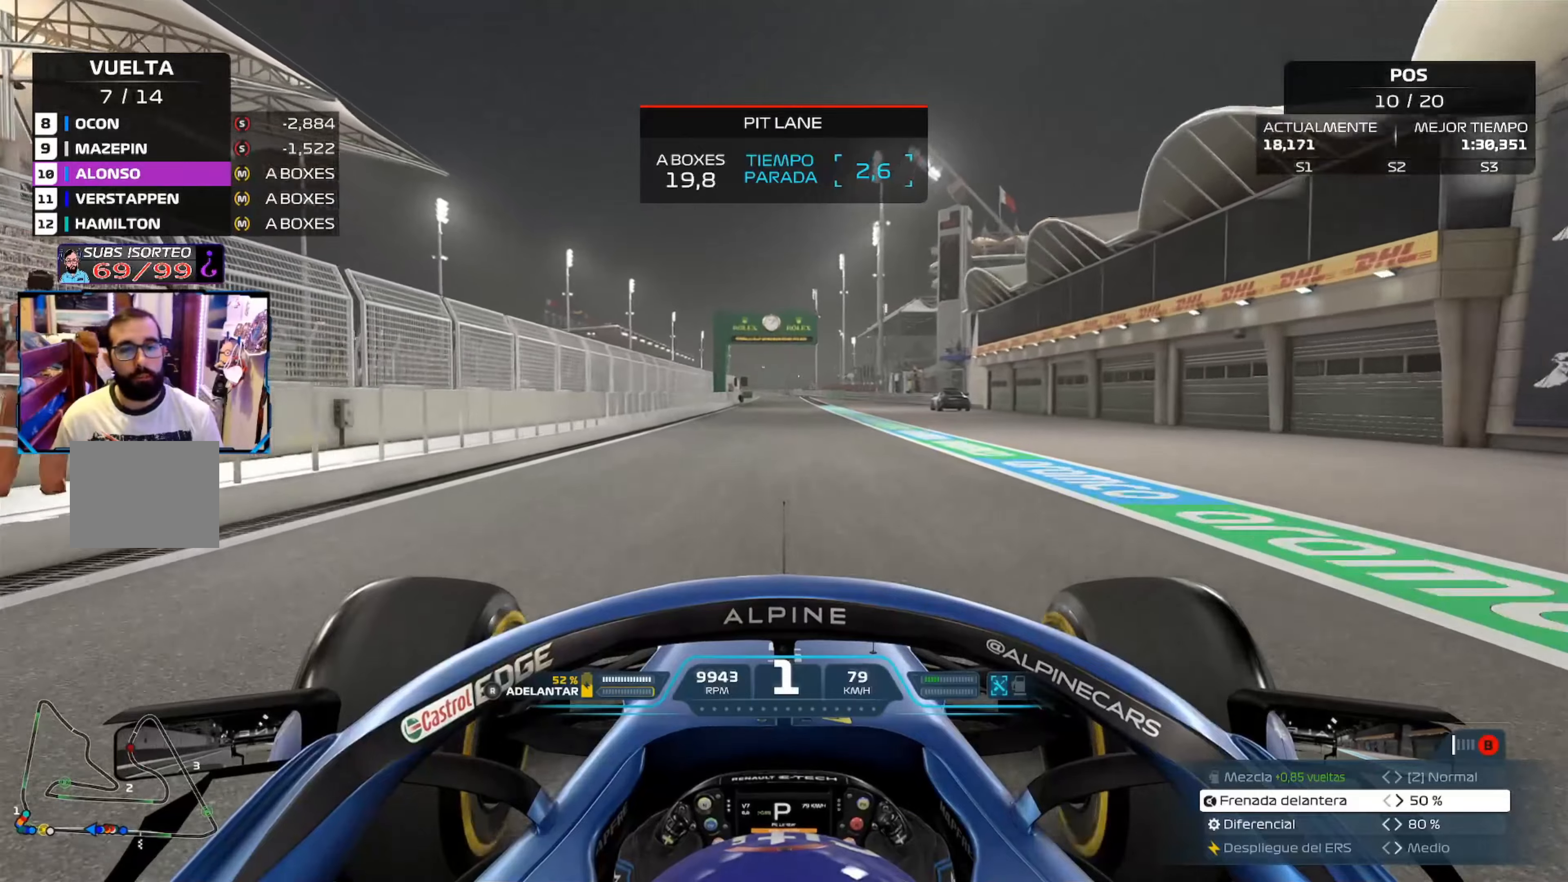
{"buttons": ["R2"], "left_stick": "center", "right_stick": "center", "events": []}
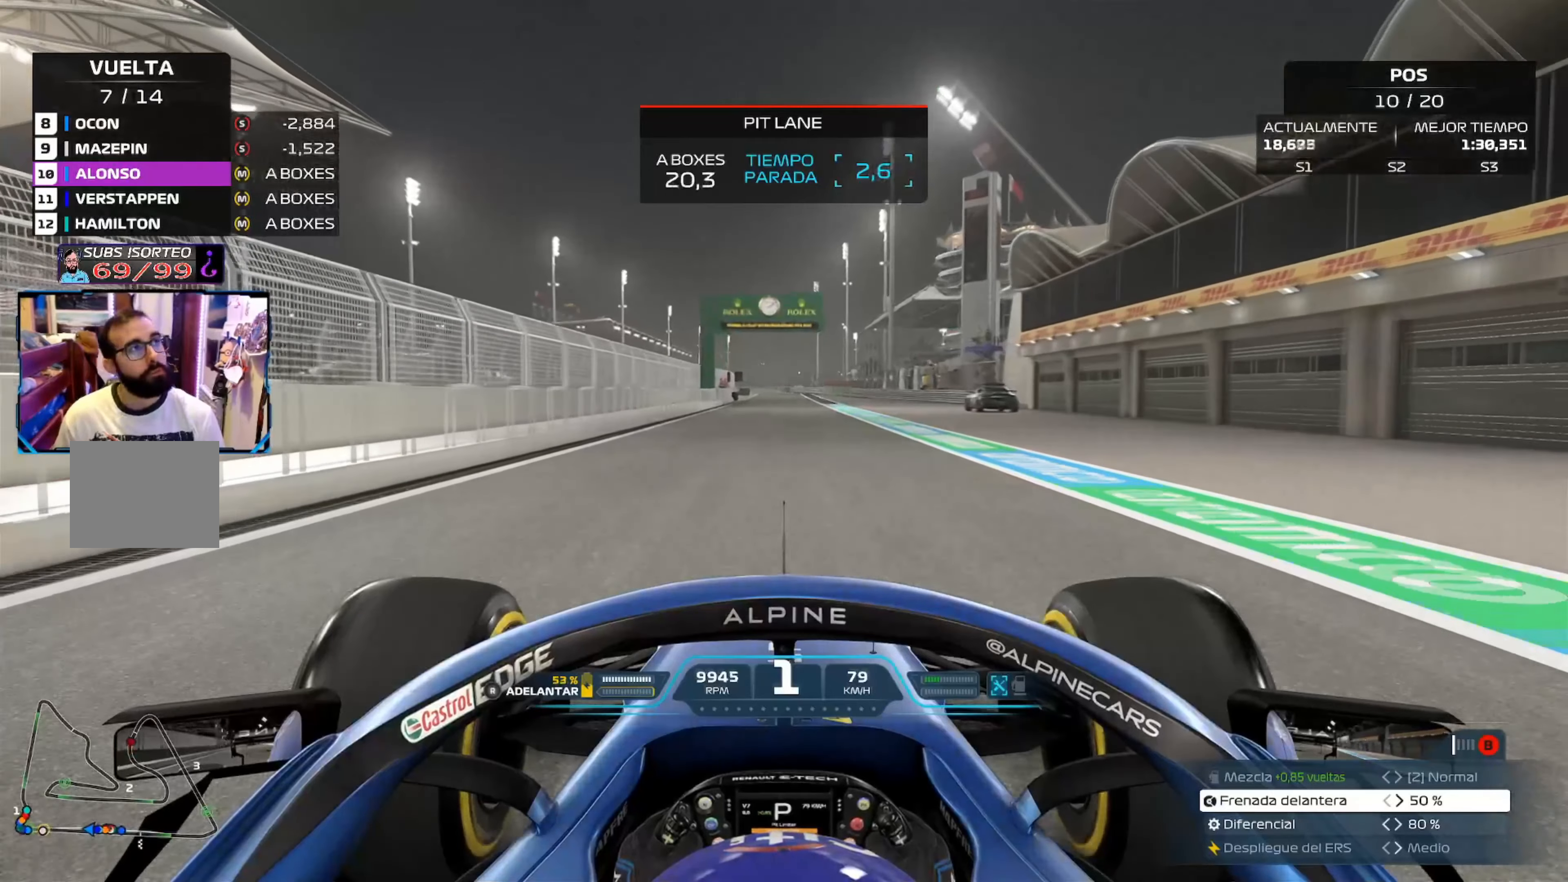
{"buttons": ["R2"], "left_stick": "center", "right_stick": "center", "events": []}
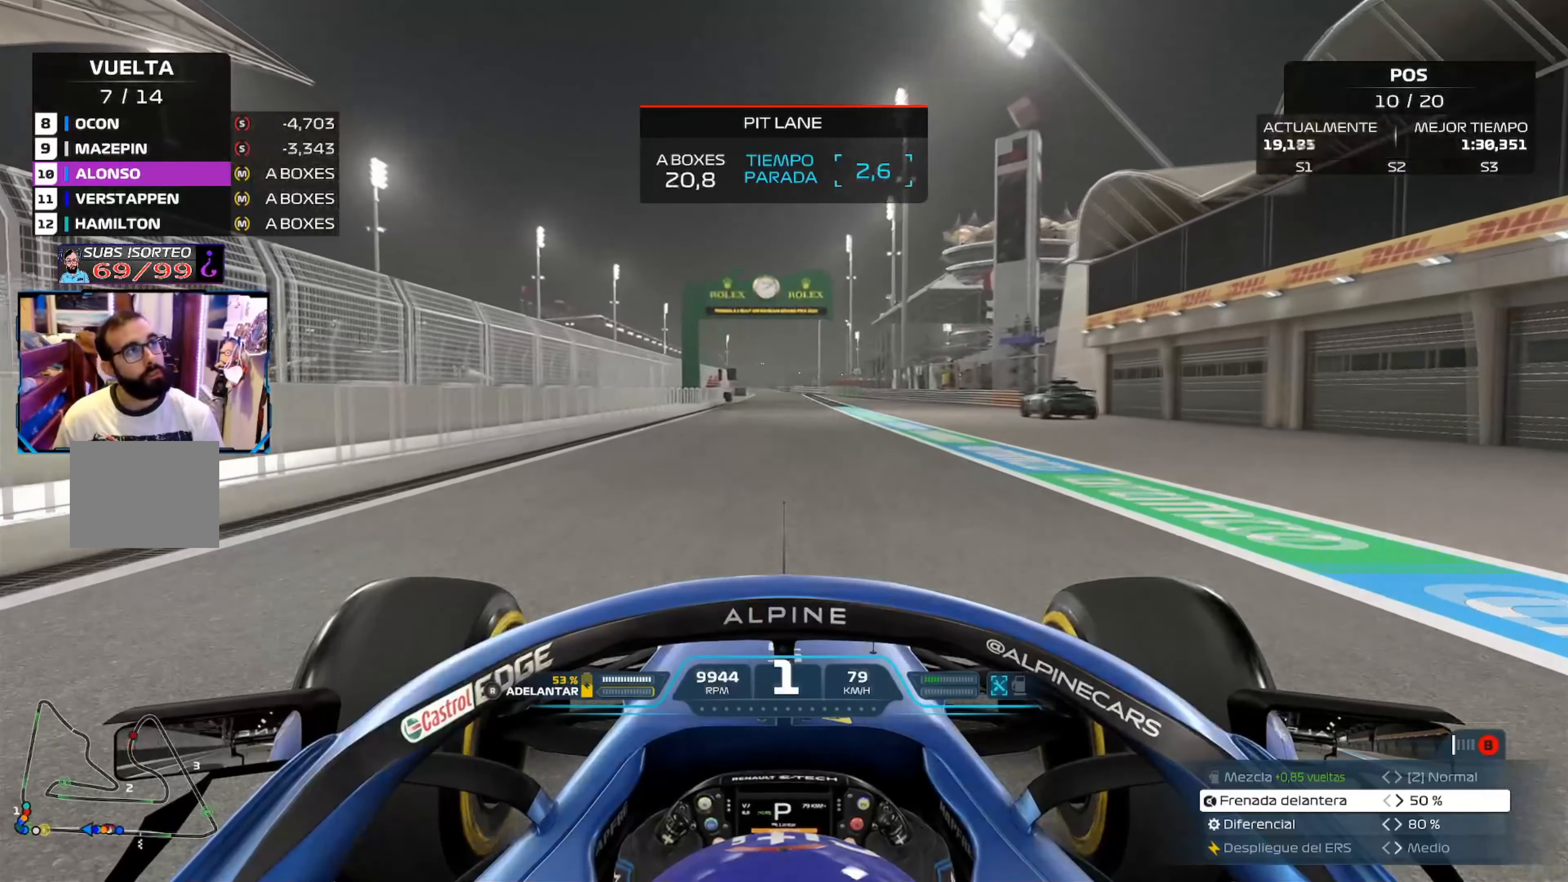
{"buttons": ["R2"], "left_stick": "center", "right_stick": "center", "events": []}
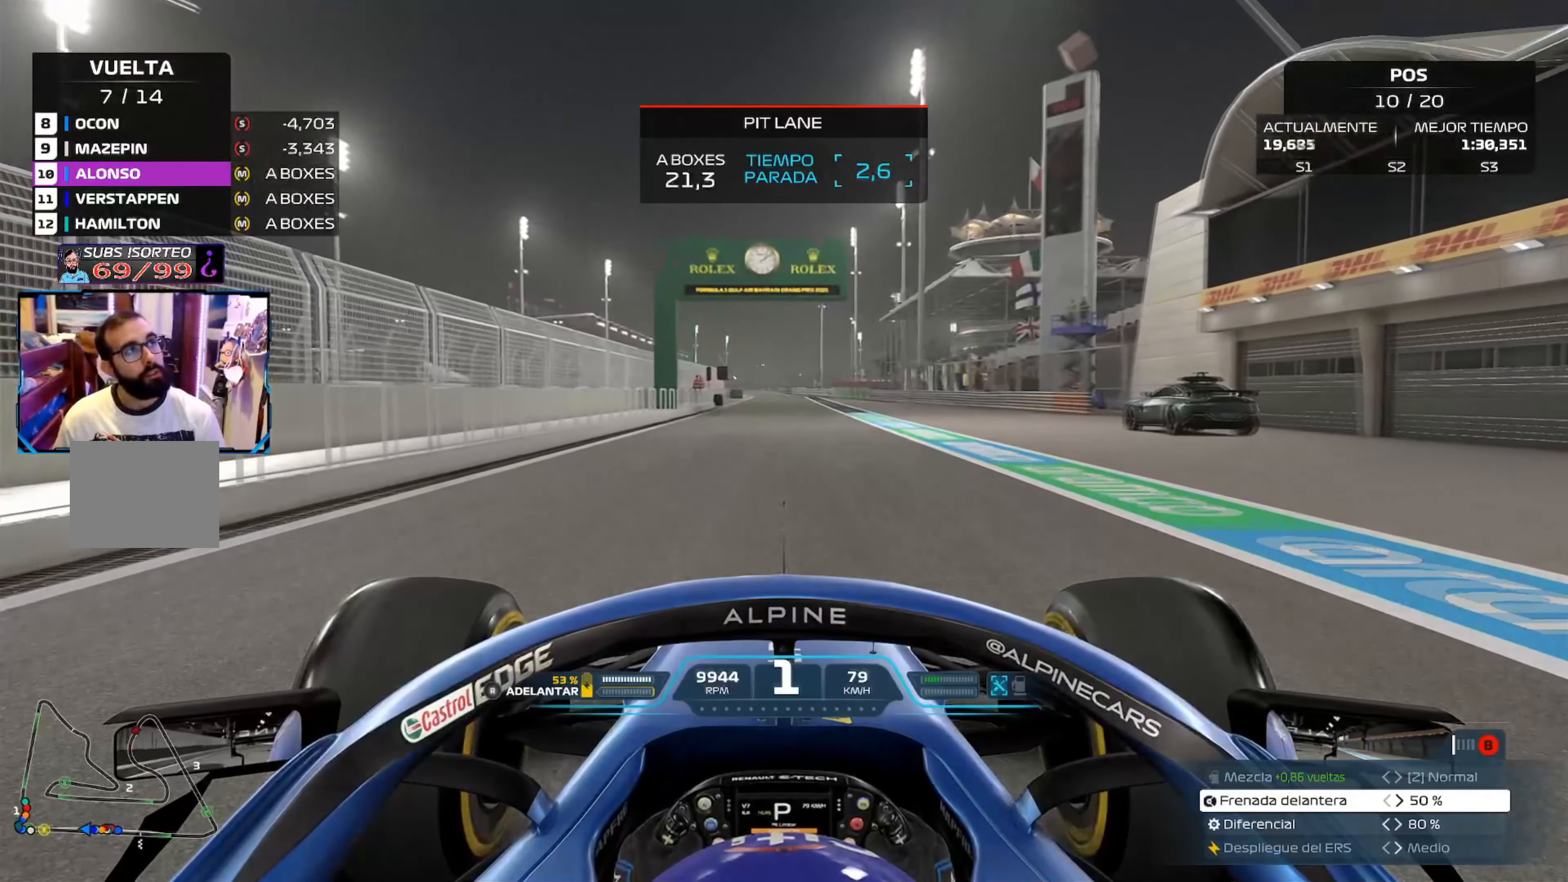
{"buttons": ["R2"], "left_stick": "center", "right_stick": "center", "events": []}
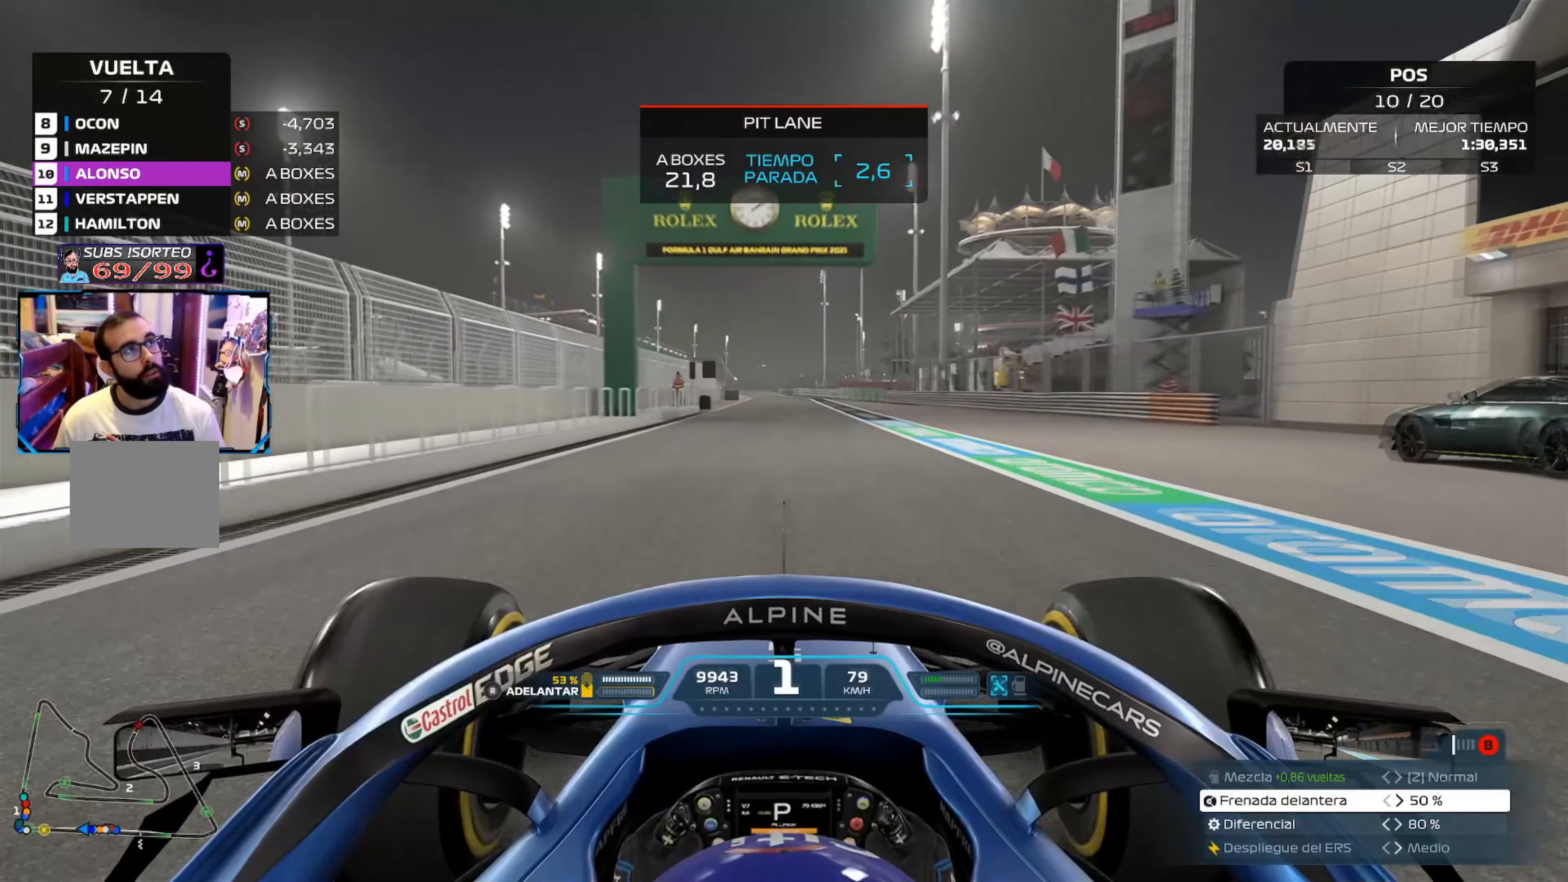
{"buttons": ["R2"], "left_stick": "center", "right_stick": "center", "events": []}
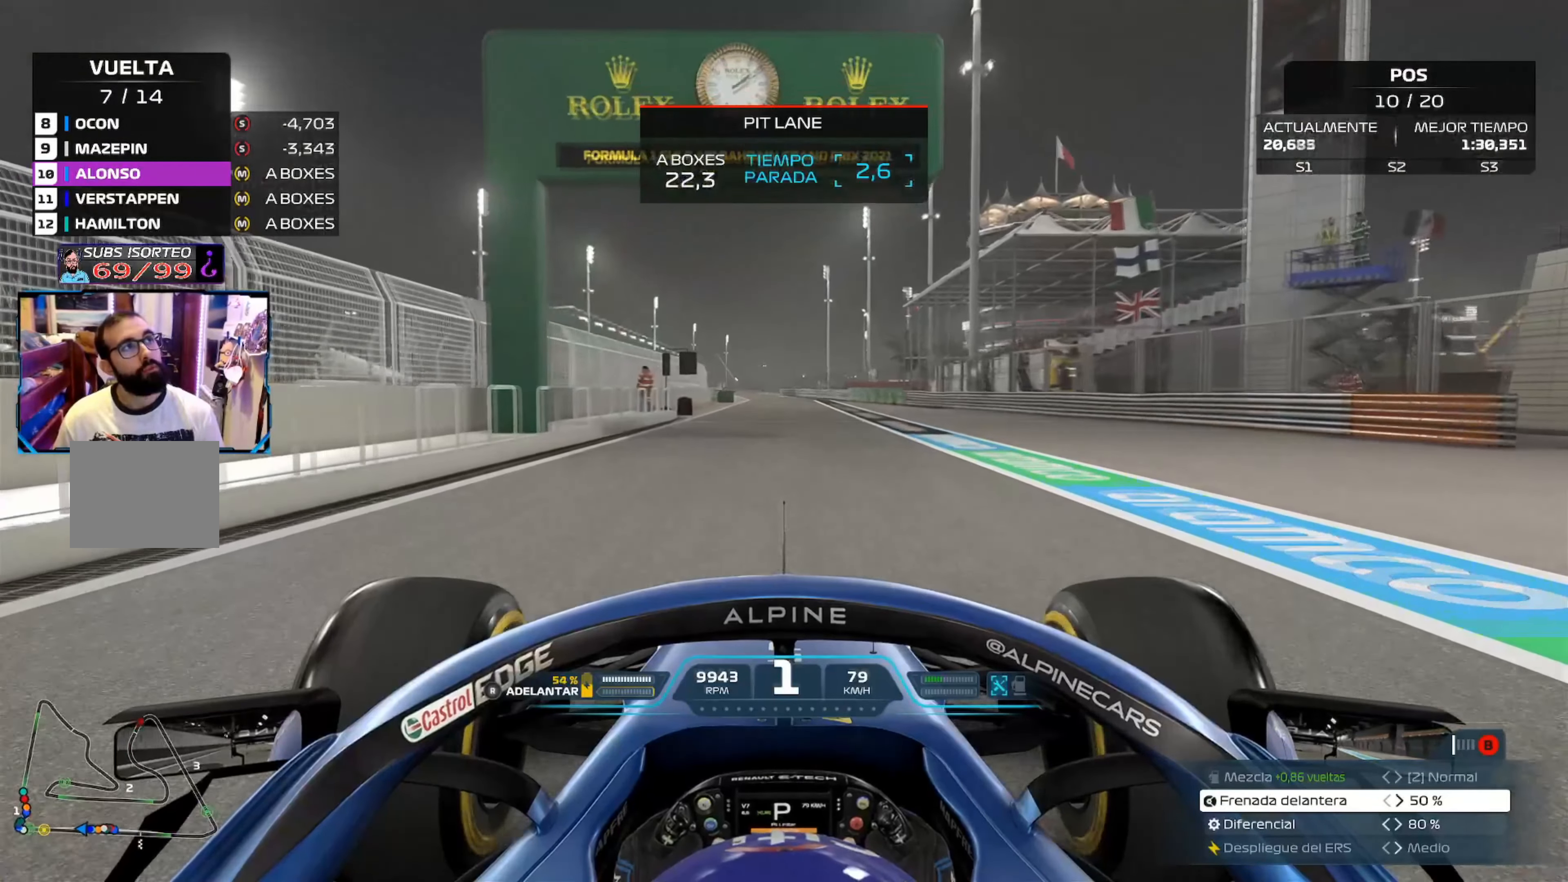
{"buttons": ["R2"], "left_stick": "center", "right_stick": "center", "events": []}
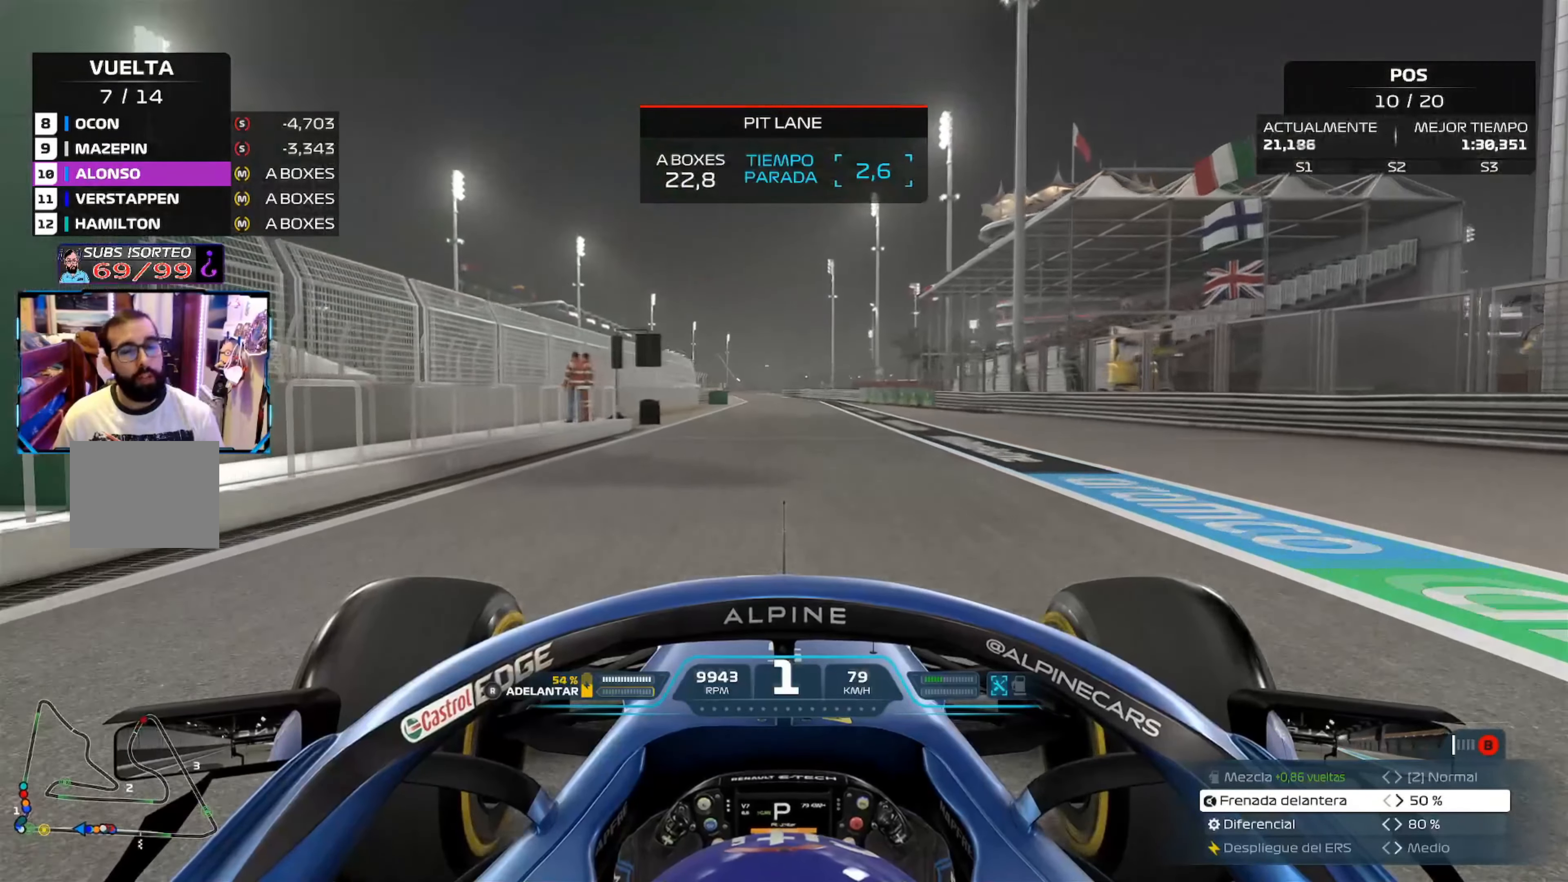
{"buttons": ["R2"], "left_stick": "center", "right_stick": "center", "events": []}
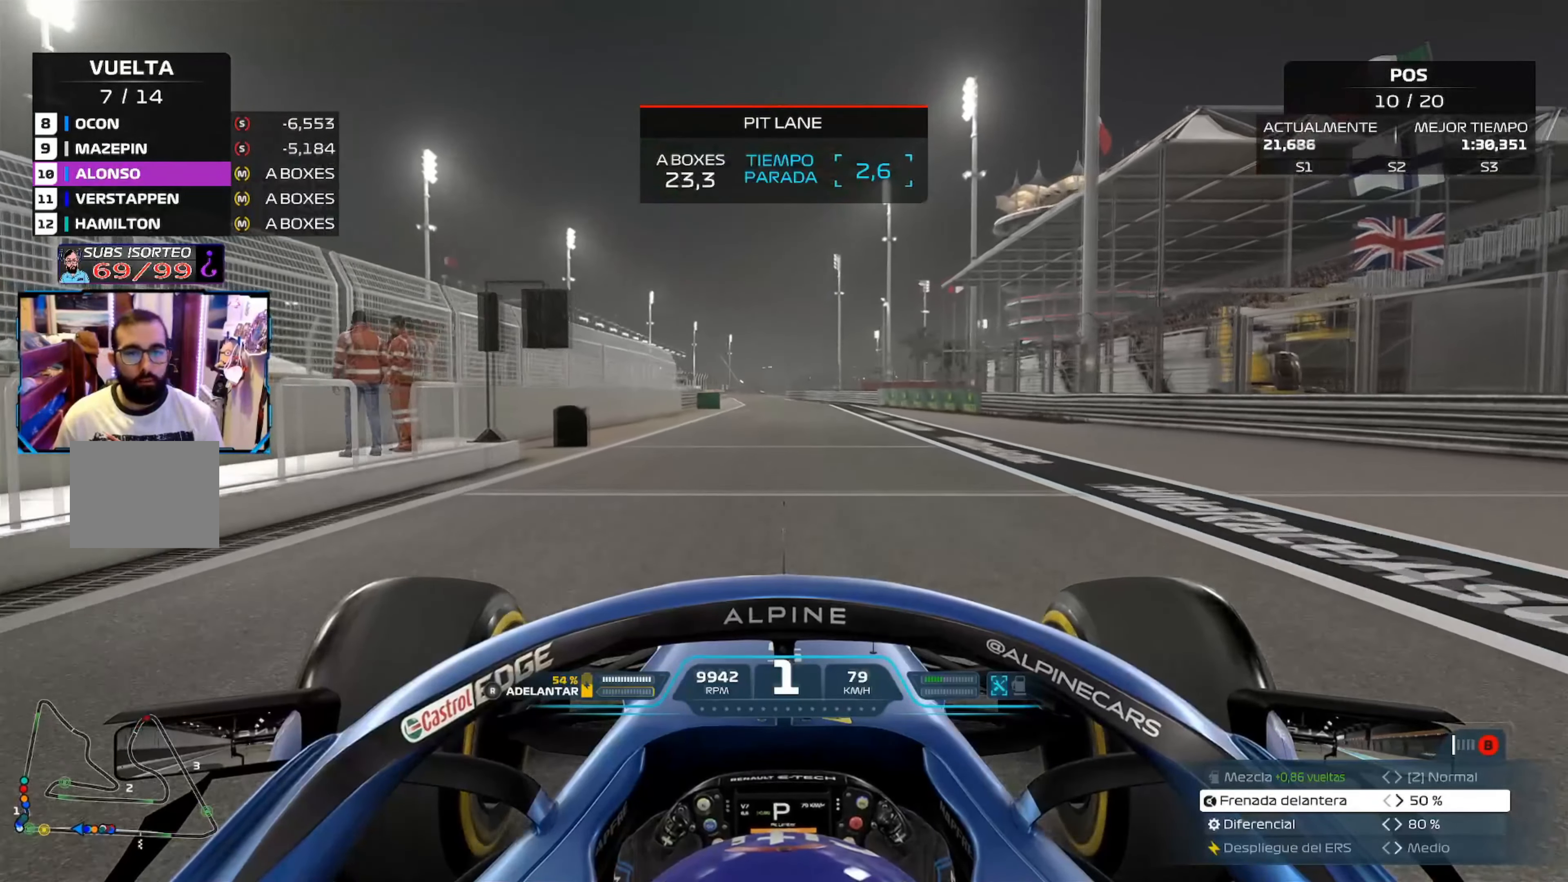
{"buttons": ["R2"], "left_stick": "center", "right_stick": "center", "events": []}